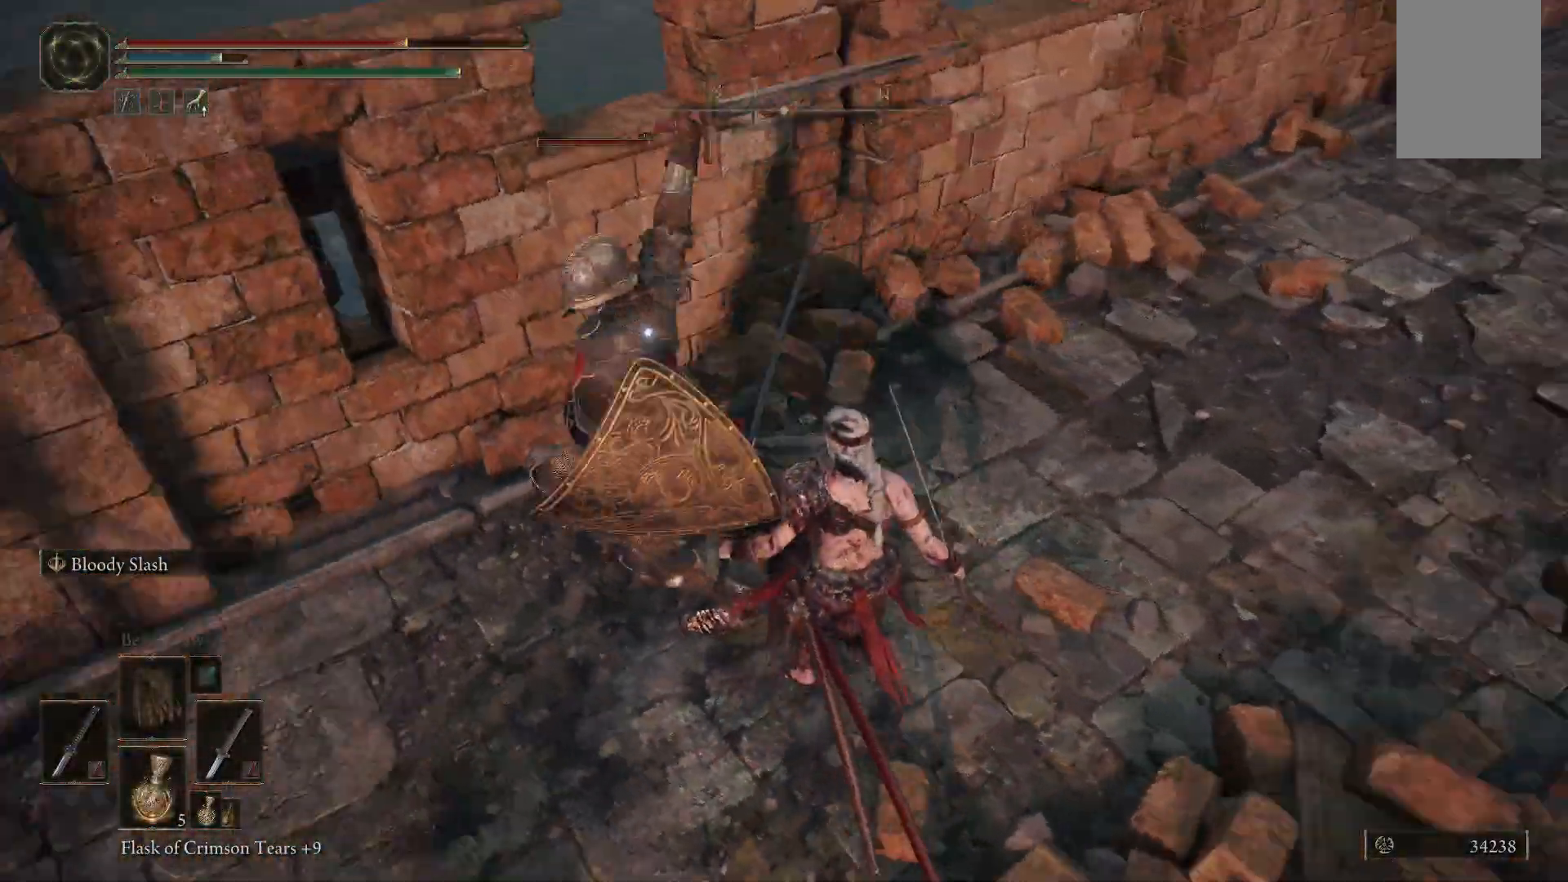
Gameplay with a controller (Xbox layout); each line is a JSON object with the inputs held at the frame after it. "events" lists button and stick changes between this image and that frame as [ms after this image, input, new state], when the widget could be followed in between. Not read: L3 R3.
{"buttons": [], "left_stick": "up", "right_stick": "center", "events": [[83, "R1", "down"], [233, "R1", "up"]]}
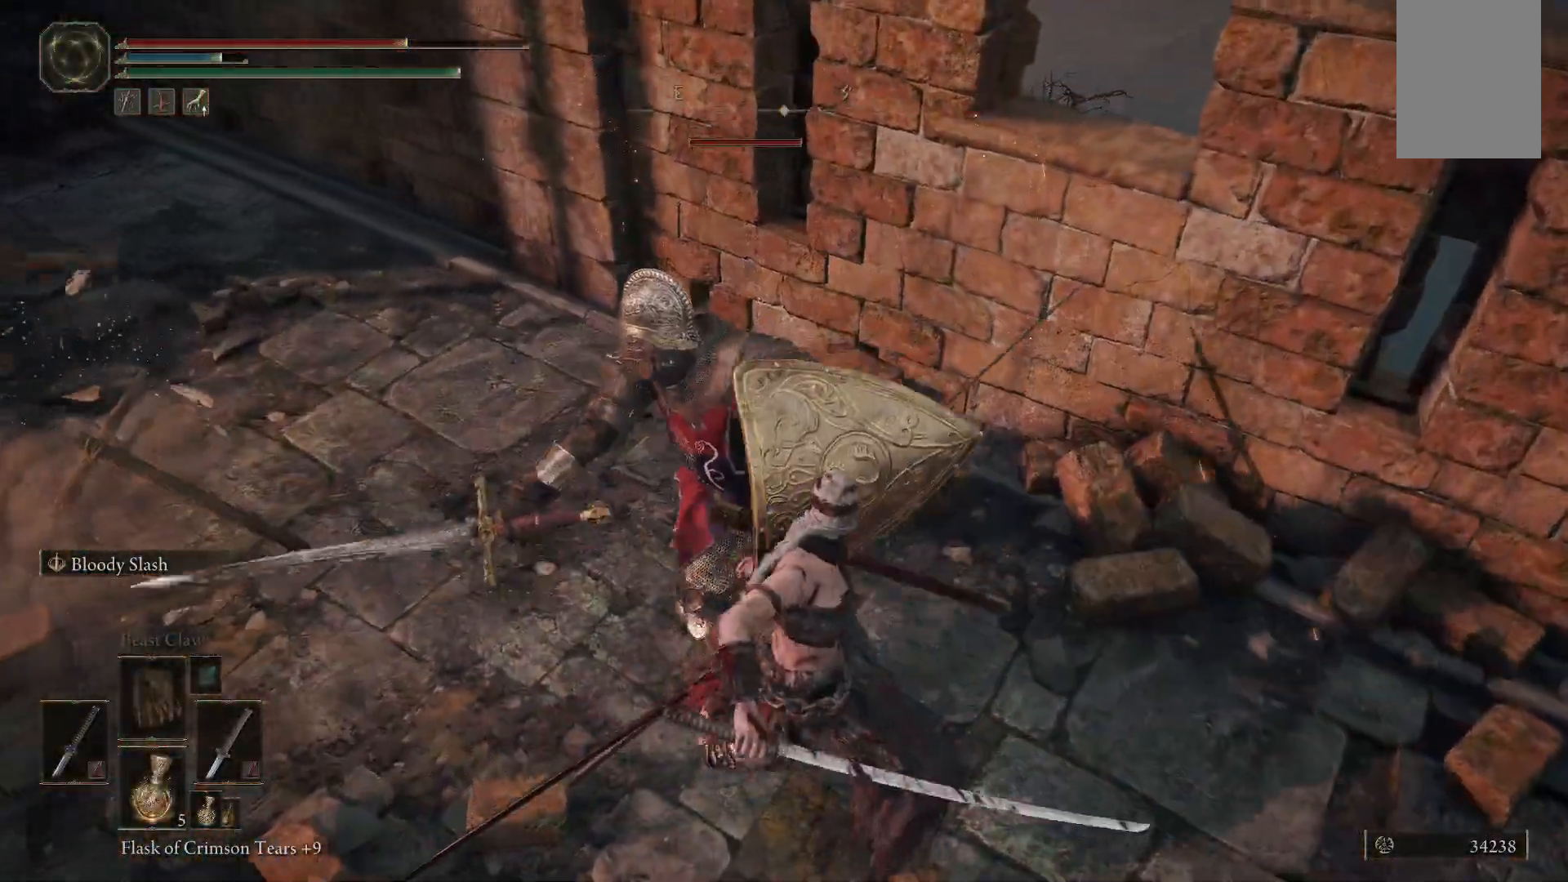
{"buttons": [], "left_stick": "up", "right_stick": "up-left", "events": [[483, "right_stick", "up-left"]]}
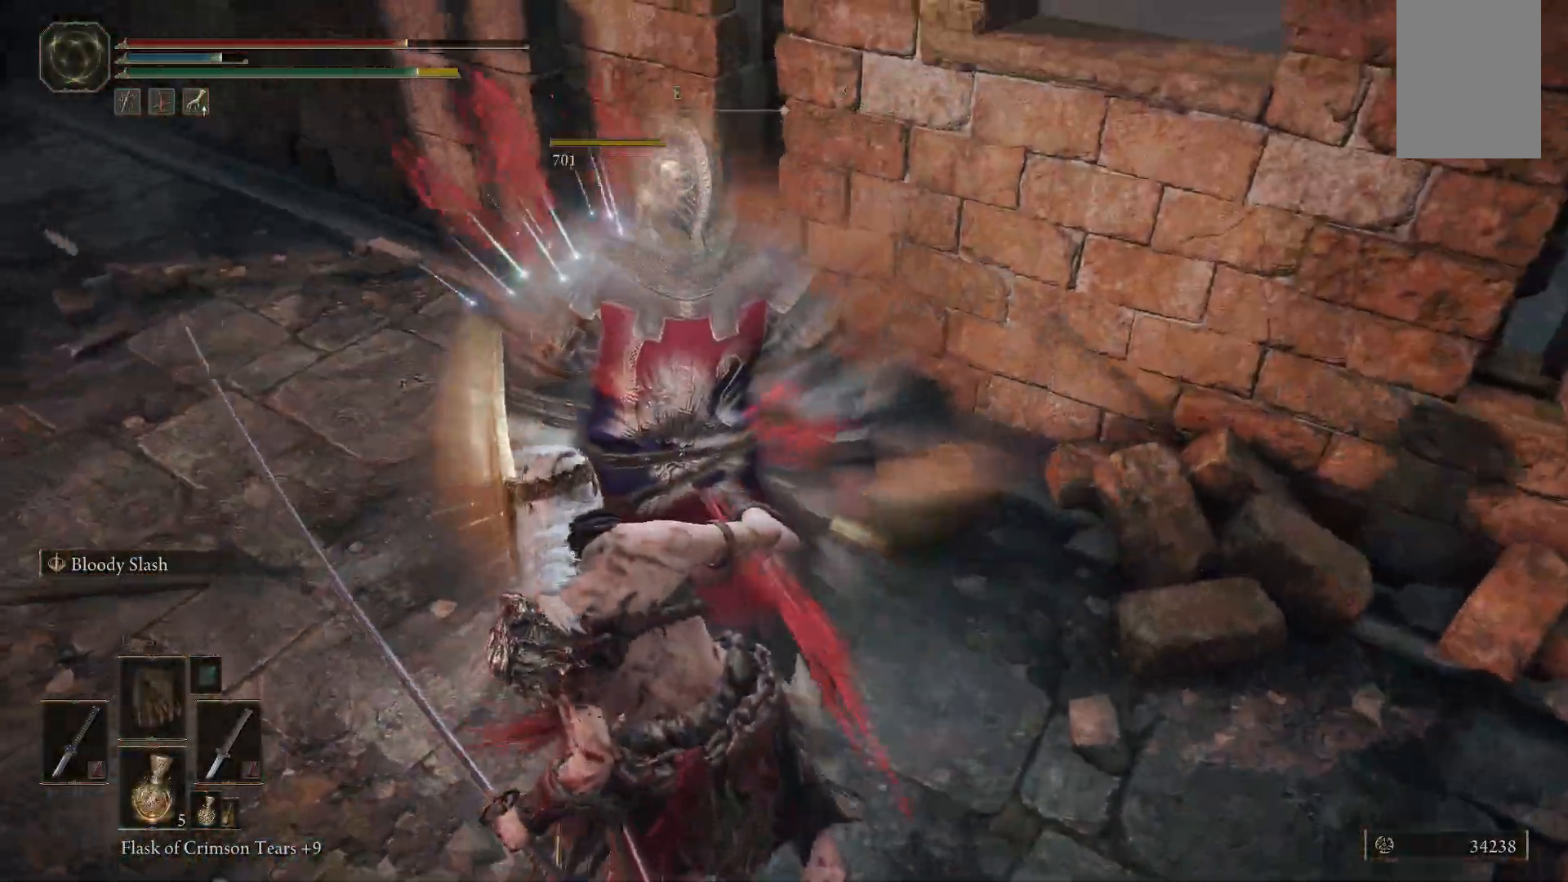
{"buttons": [], "left_stick": "up", "right_stick": "center", "events": [[367, "right_stick", "center"]]}
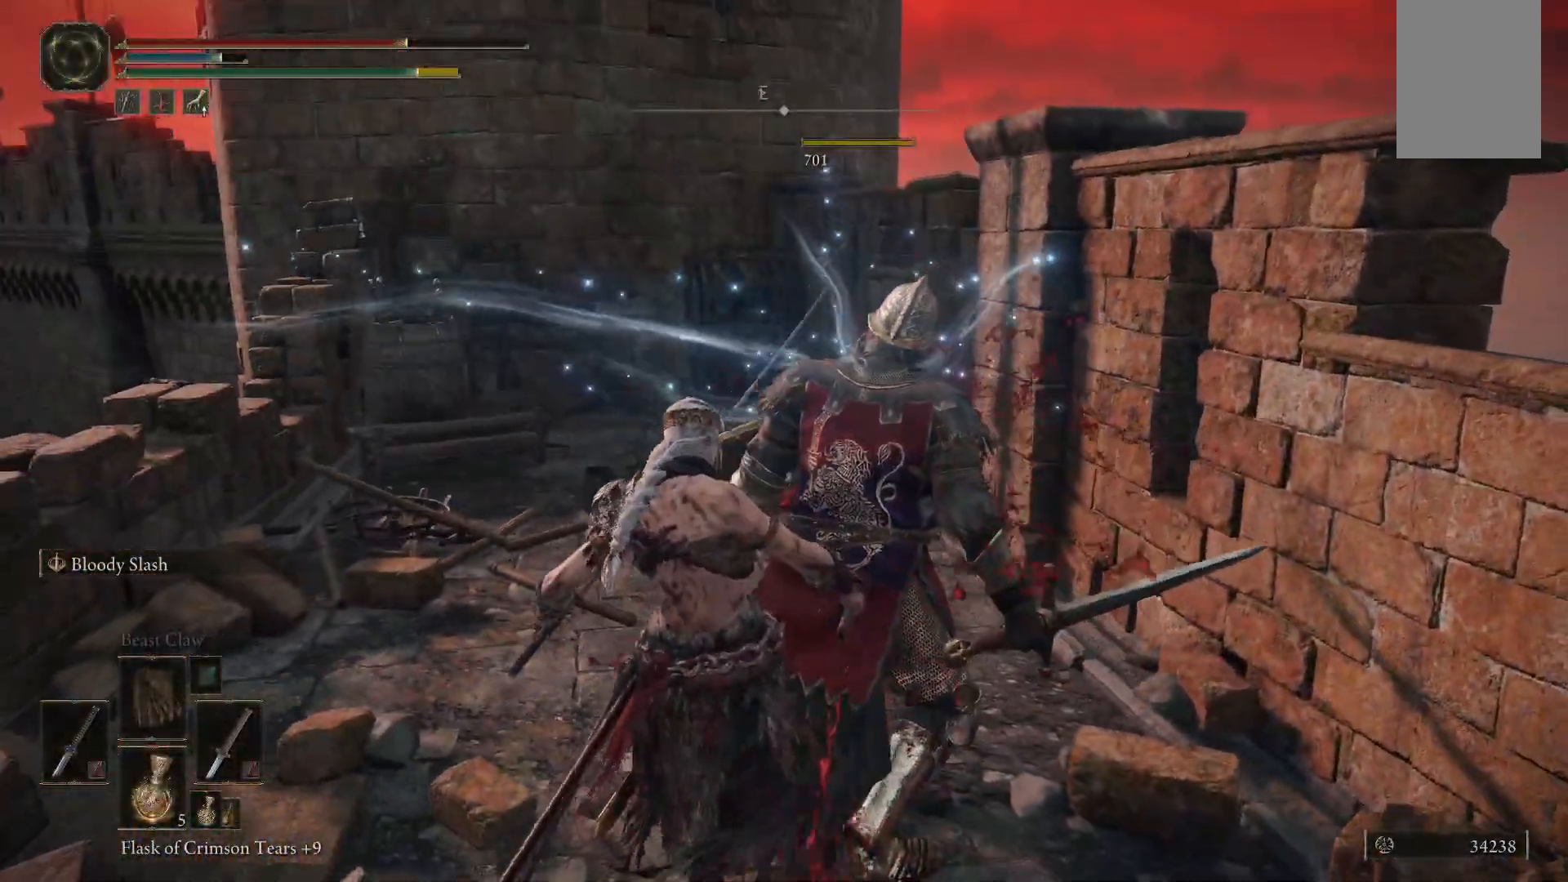
{"buttons": [], "left_stick": "up", "right_stick": "center", "events": [[33, "left_stick", "center"], [283, "left_stick", "up"]]}
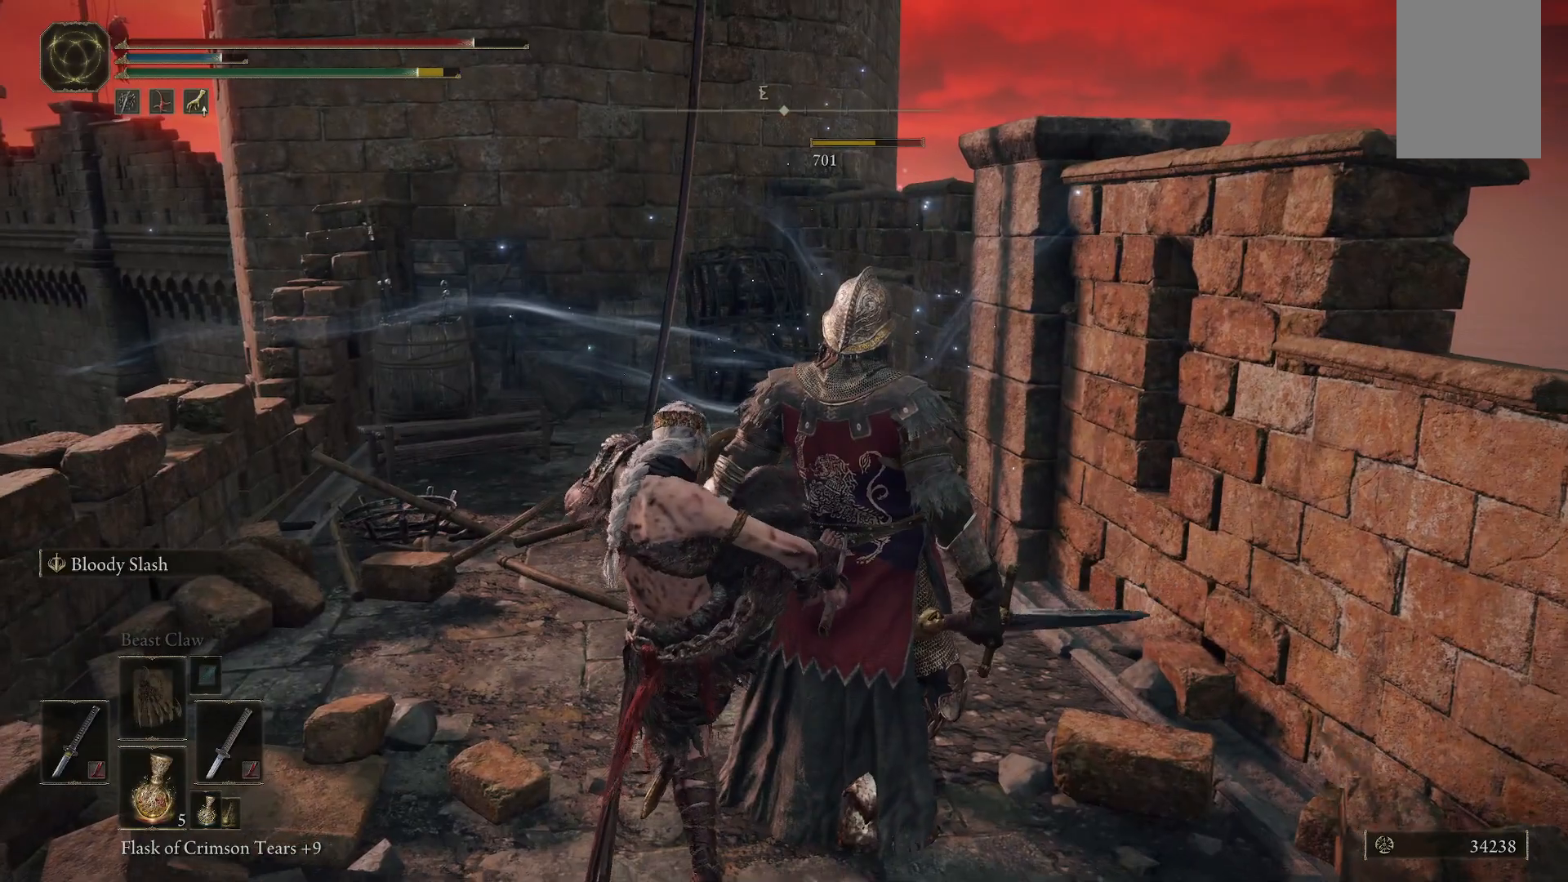
{"buttons": [], "left_stick": "up", "right_stick": "center", "events": []}
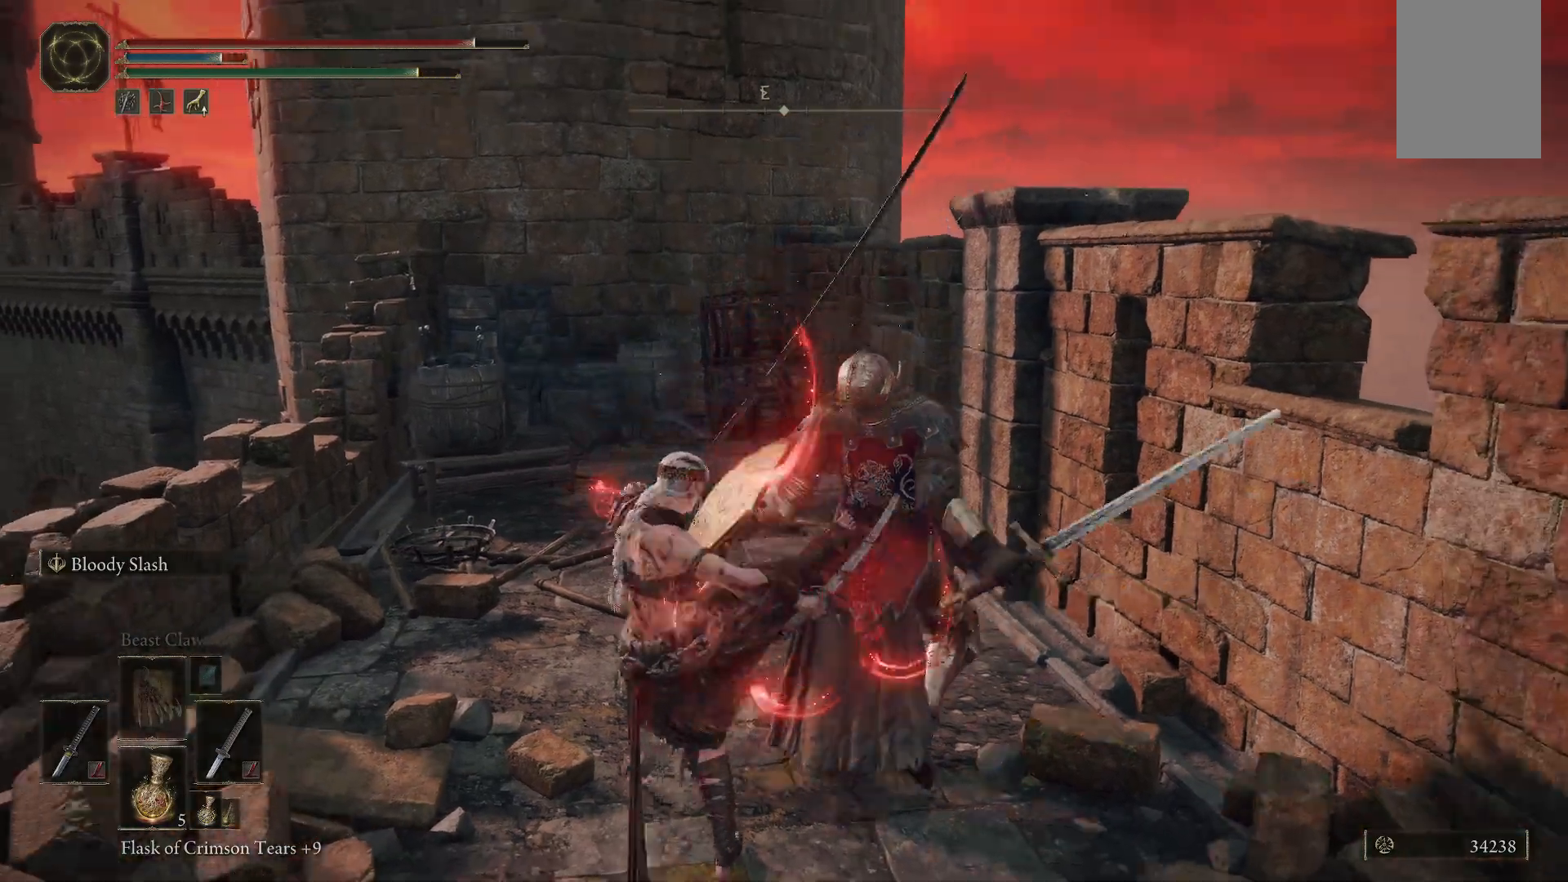
{"buttons": [], "left_stick": "up", "right_stick": "center", "events": []}
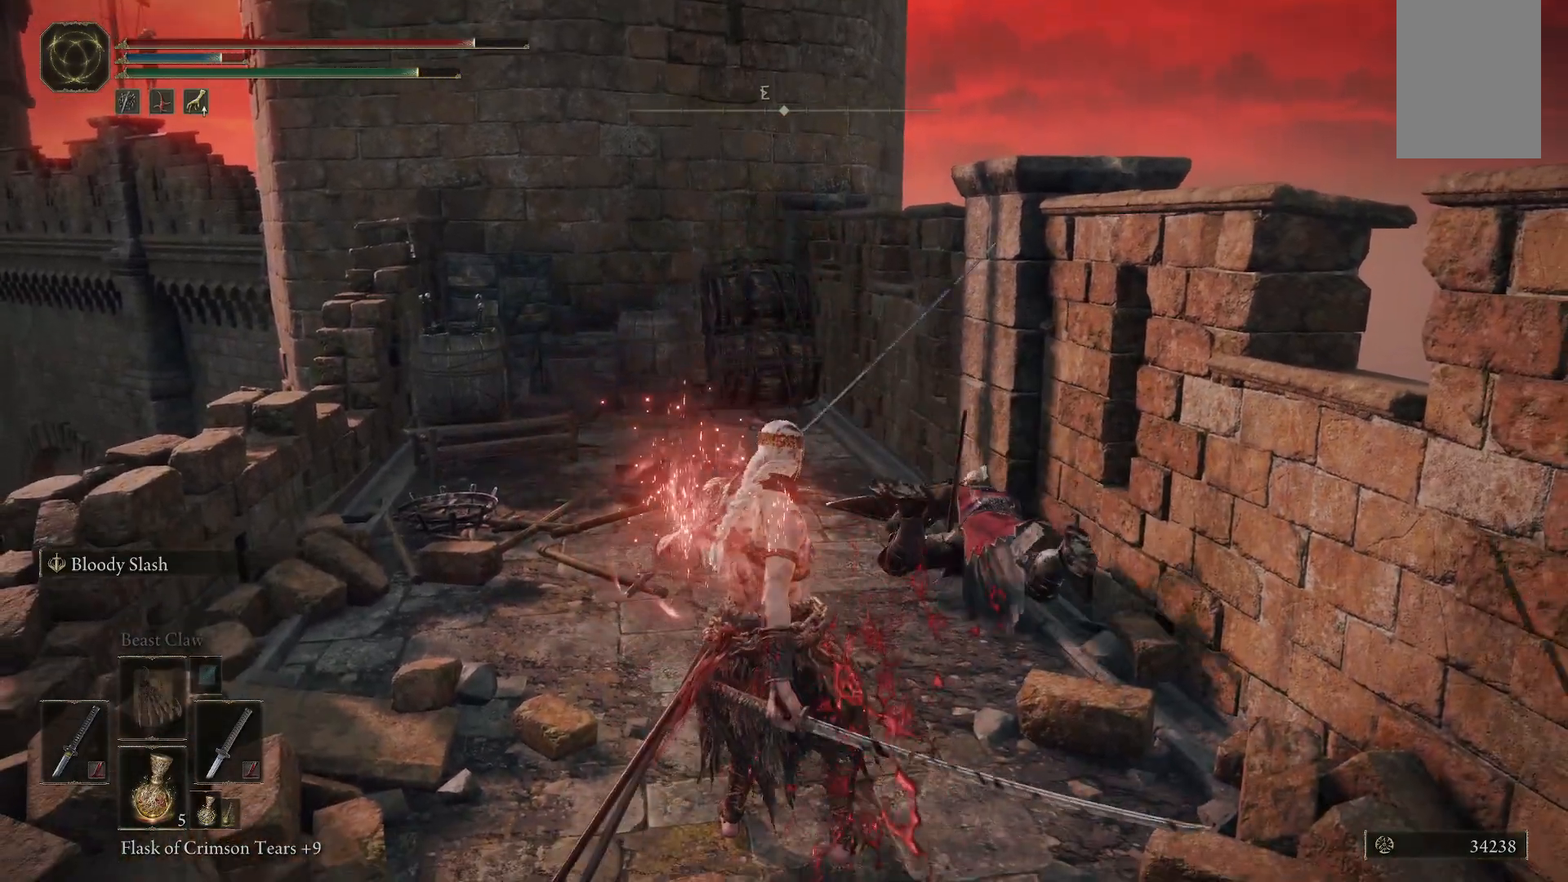
{"buttons": [], "left_stick": "up", "right_stick": "center", "events": []}
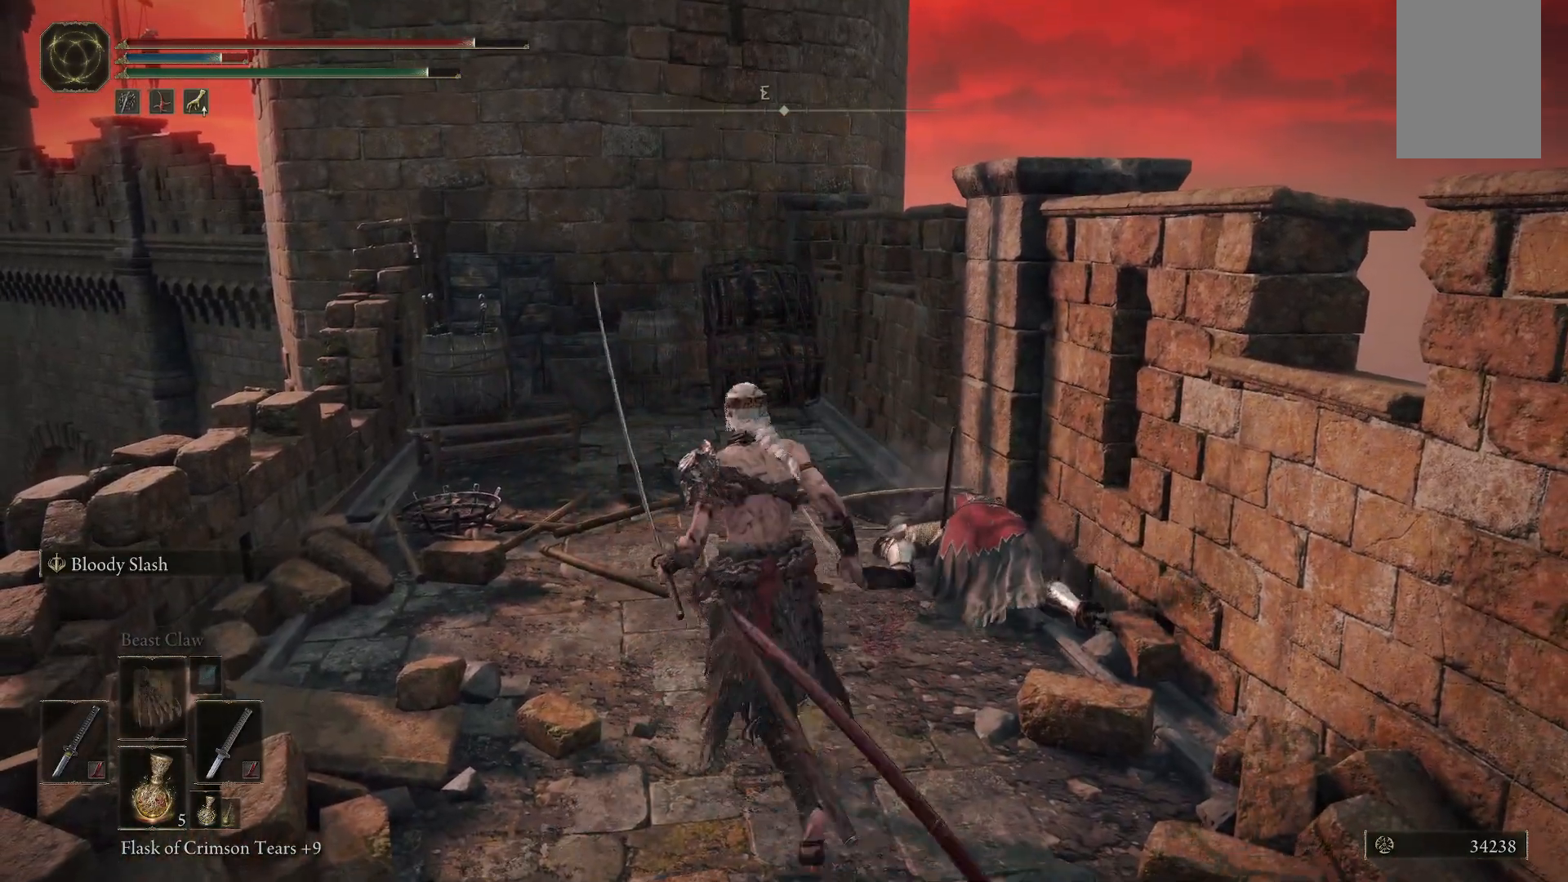
{"buttons": [], "left_stick": "up", "right_stick": "center", "events": []}
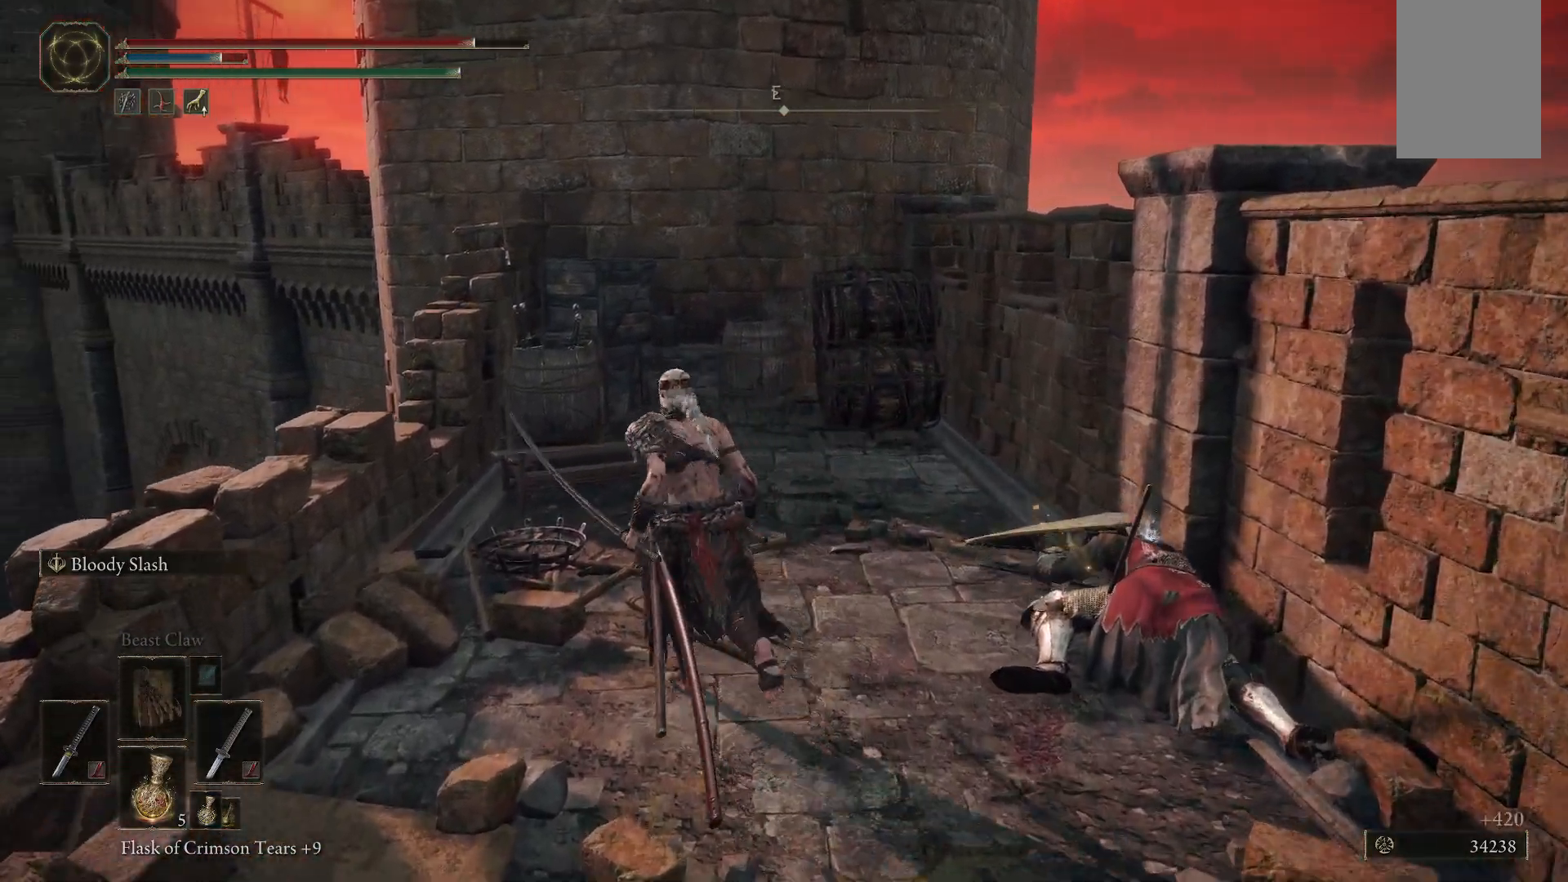
{"buttons": [], "left_stick": "up", "right_stick": "center", "events": [[100, "B", "down"], [250, "B", "up"]]}
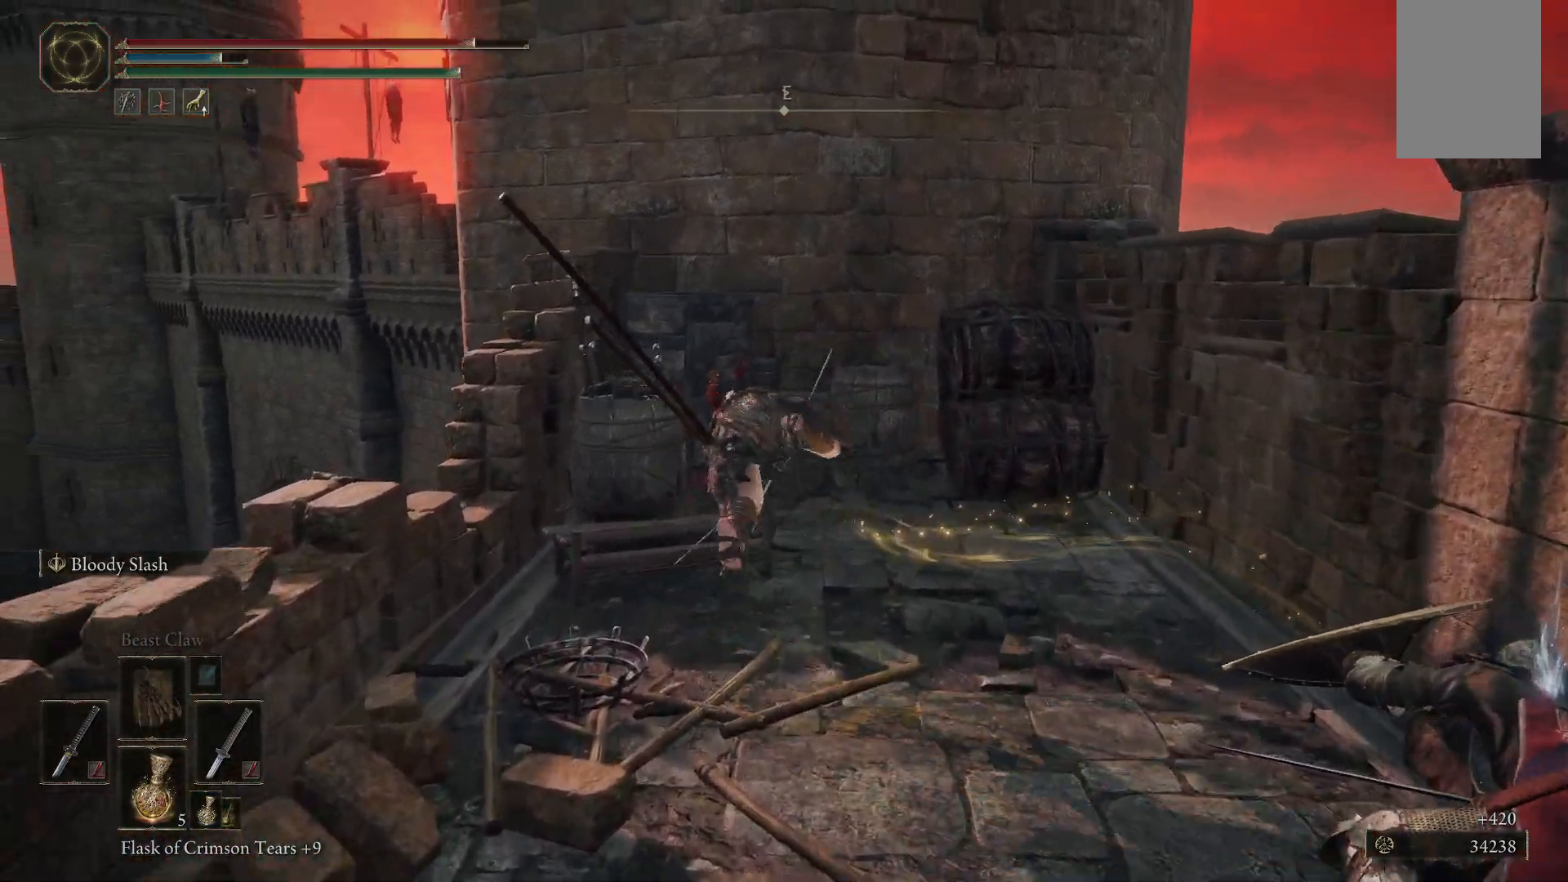
{"buttons": ["B"], "left_stick": "up", "right_stick": "center", "events": [[67, "right_stick", "down"], [267, "right_stick", "center"], [433, "B", "down"]]}
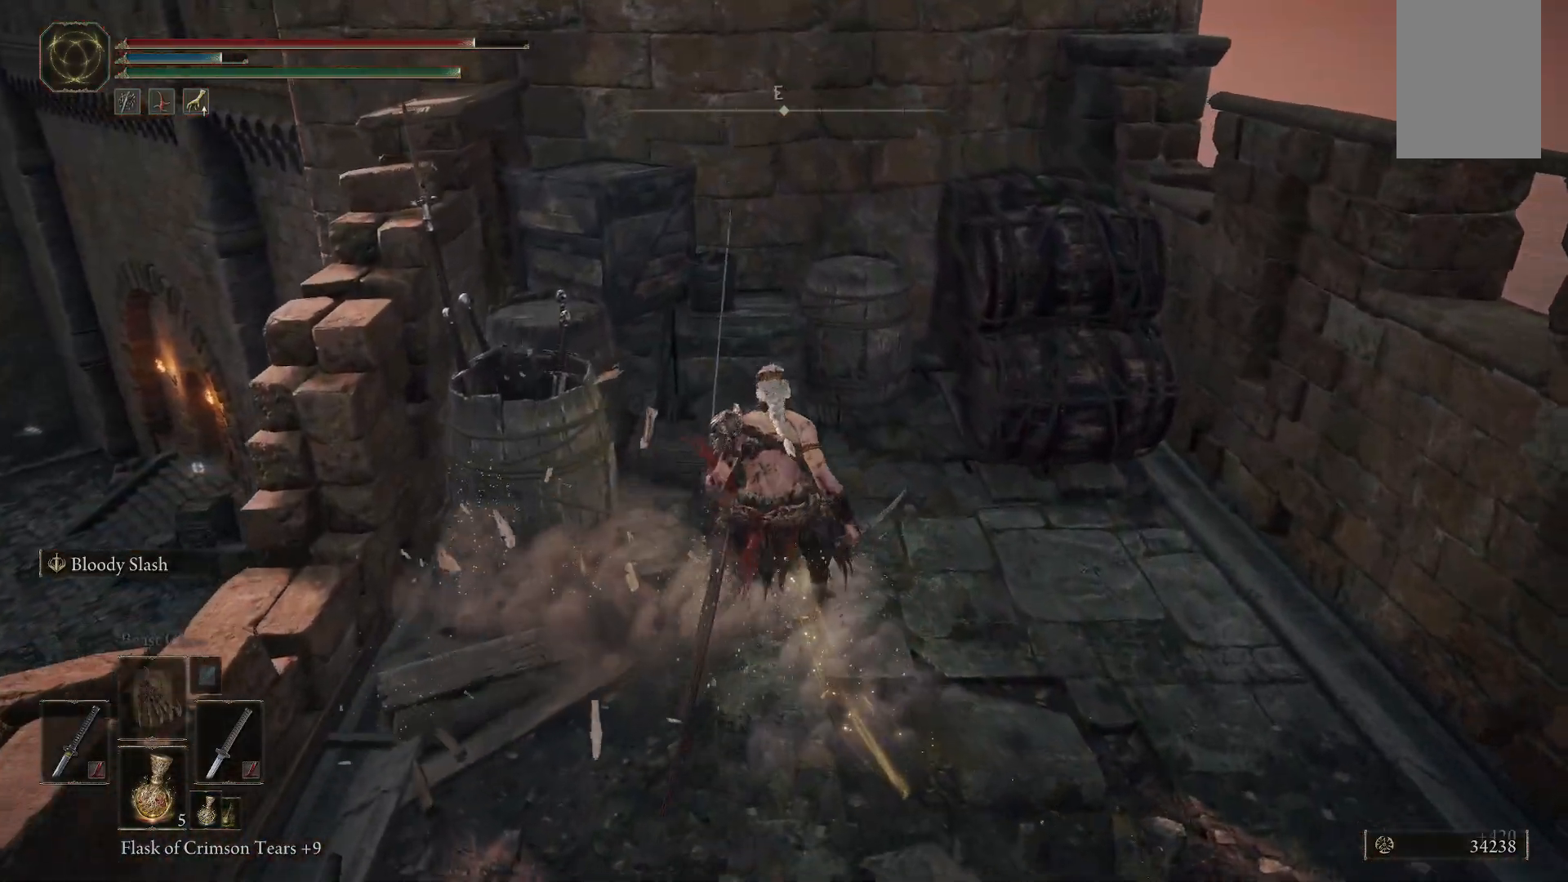
{"buttons": [], "left_stick": "right", "right_stick": "center", "events": [[67, "B", "up"], [483, "left_stick", "right"]]}
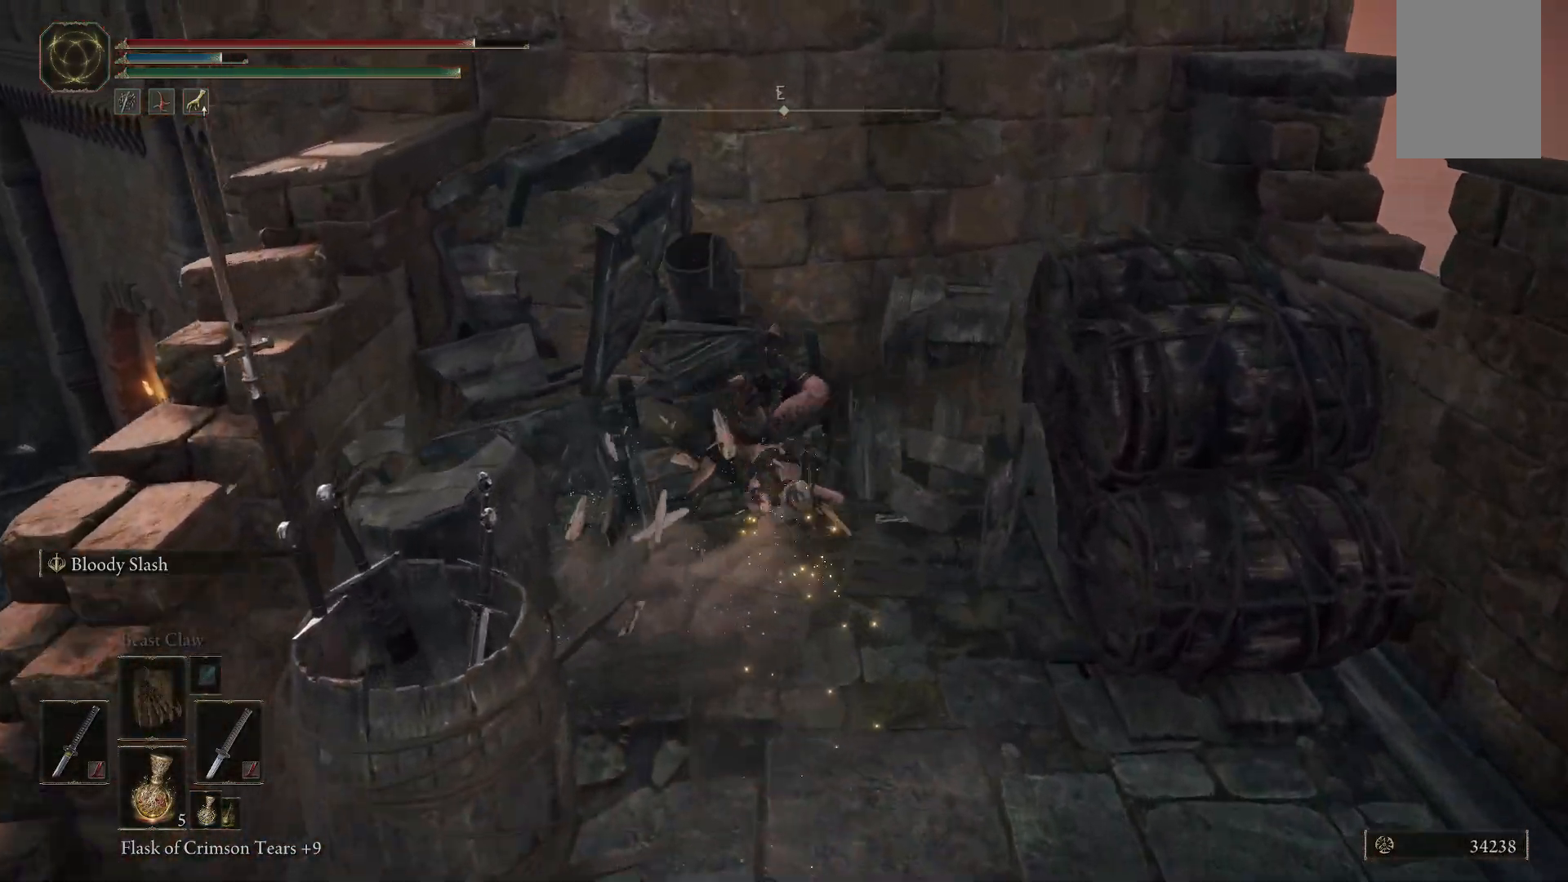
{"buttons": [], "left_stick": "down-left", "right_stick": "left", "events": [[133, "B", "down"], [233, "B", "up"], [450, "left_stick", "down"], [450, "right_stick", "left"], [500, "left_stick", "down-left"]]}
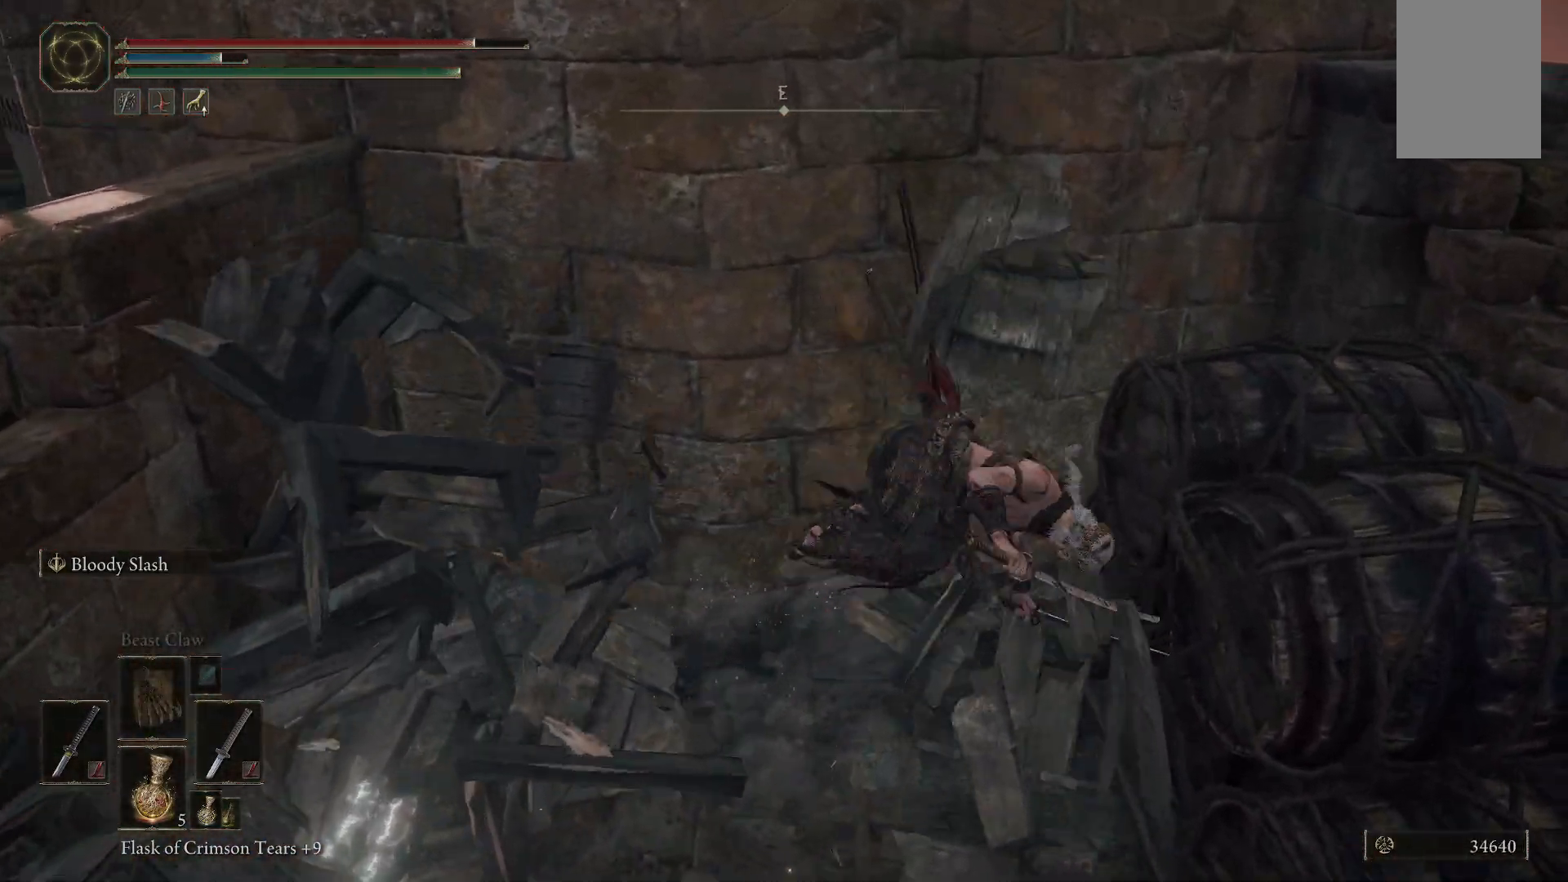
{"buttons": ["B"], "left_stick": "down-left", "right_stick": "center", "events": [[233, "right_stick", "center"], [450, "B", "down"]]}
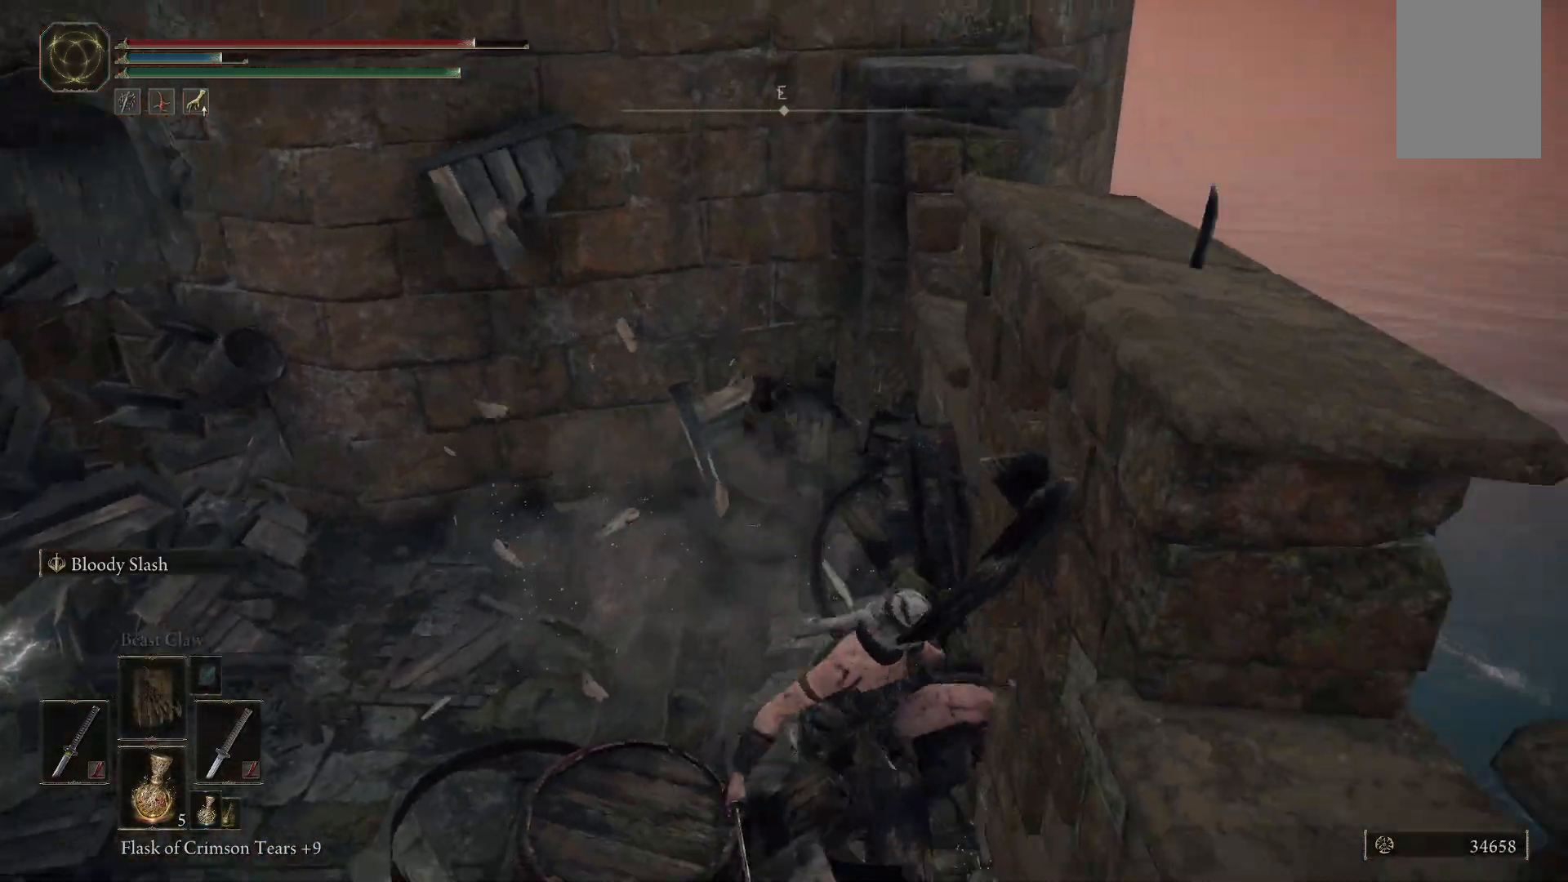
{"buttons": [], "left_stick": "down-left", "right_stick": "down-left", "events": [[133, "B", "up"], [417, "right_stick", "down-left"]]}
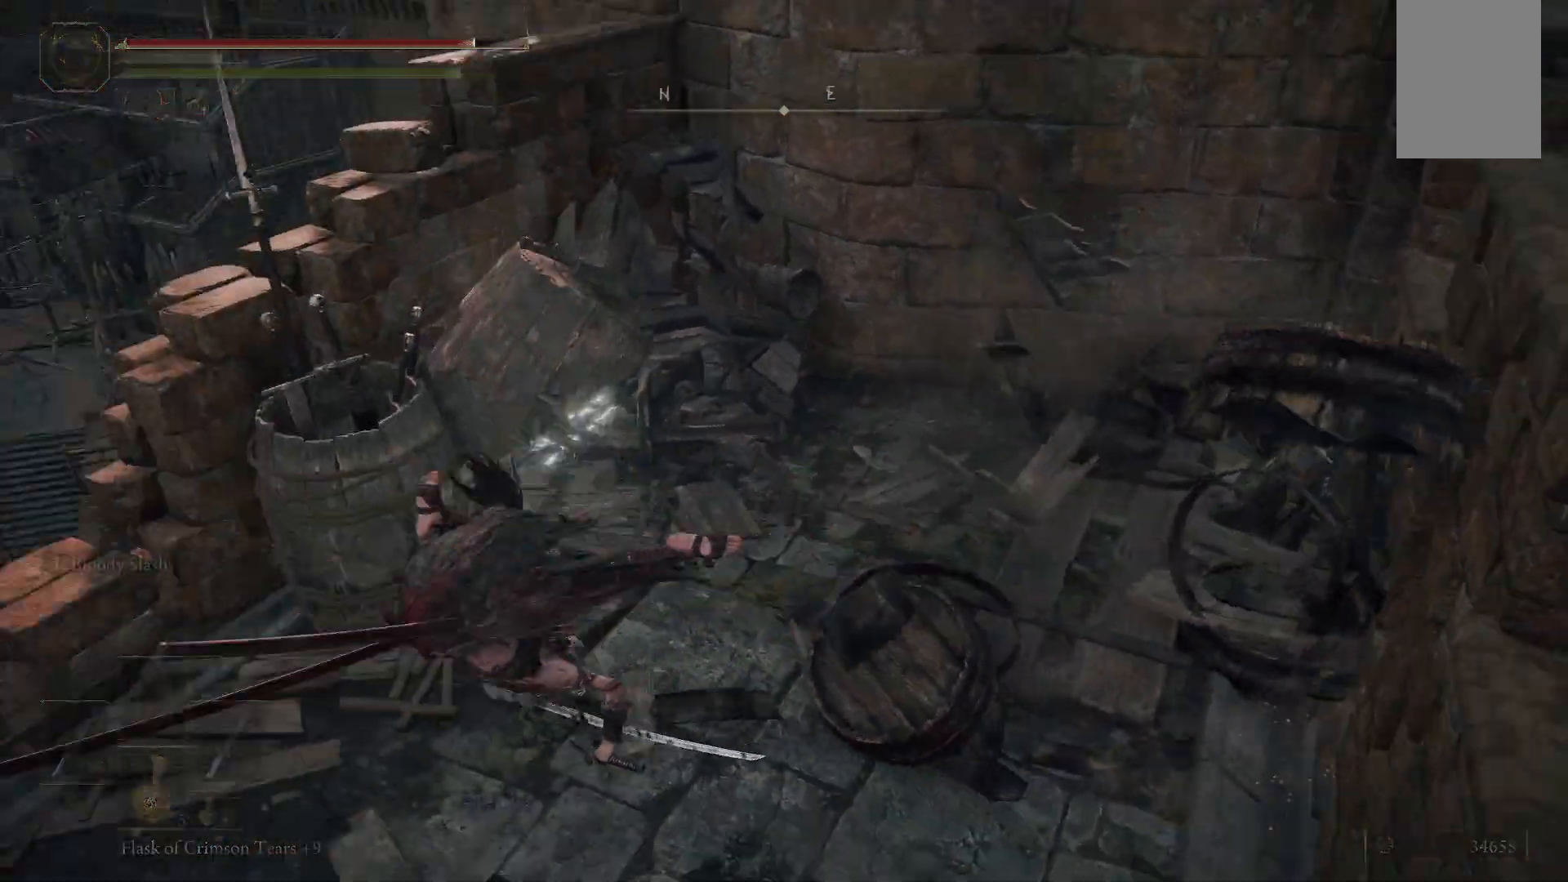
{"buttons": [], "left_stick": "down-left", "right_stick": "right", "events": [[67, "right_stick", "center"], [267, "right_stick", "right"]]}
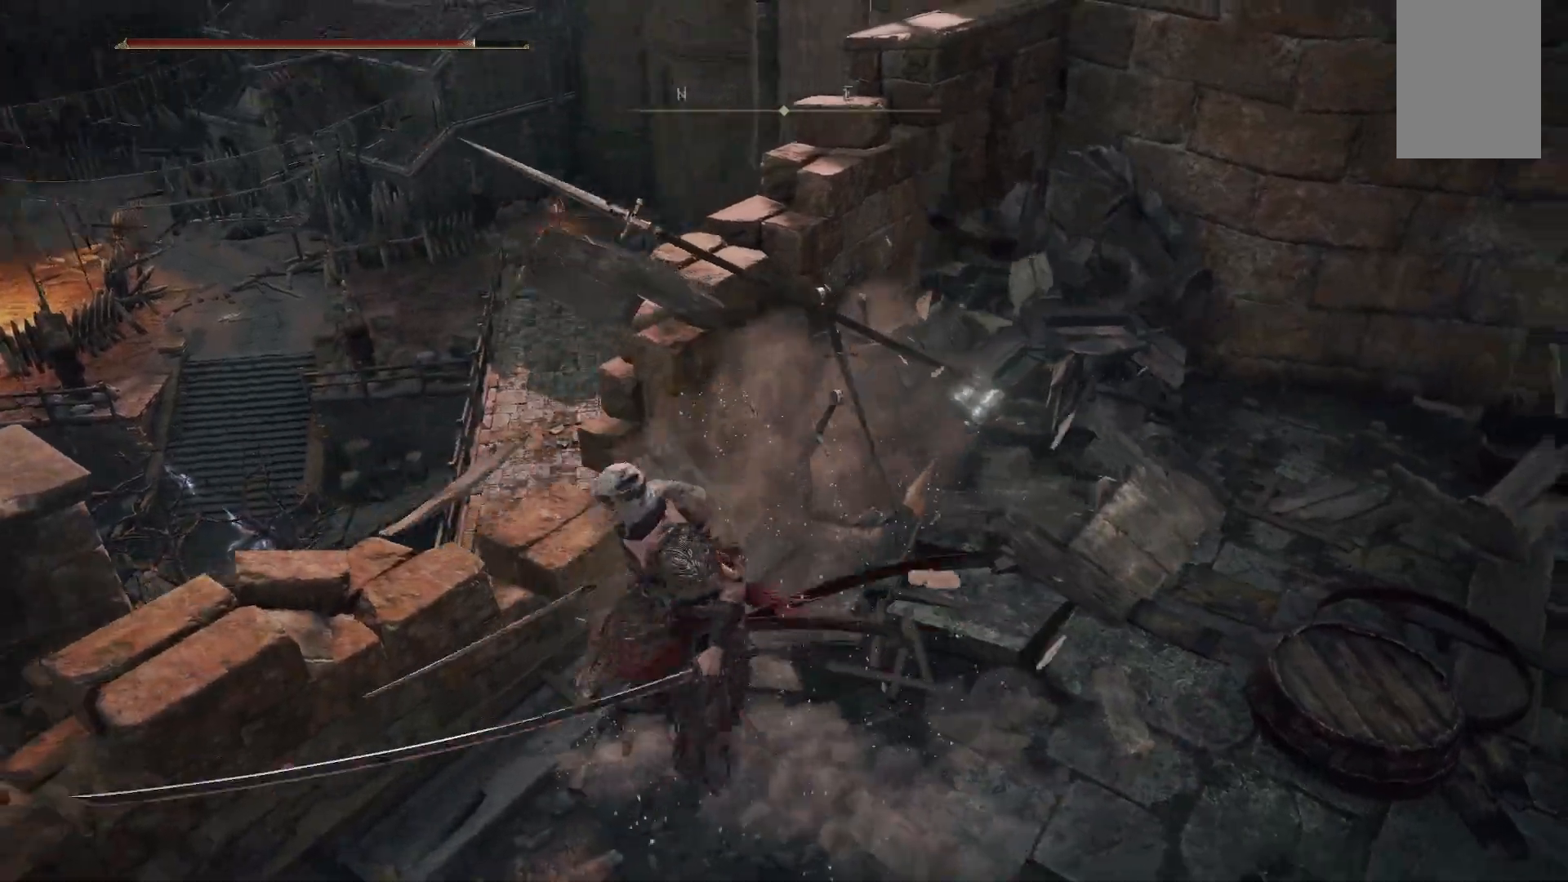
{"buttons": [], "left_stick": "down-left", "right_stick": "center", "events": [[167, "right_stick", "center"]]}
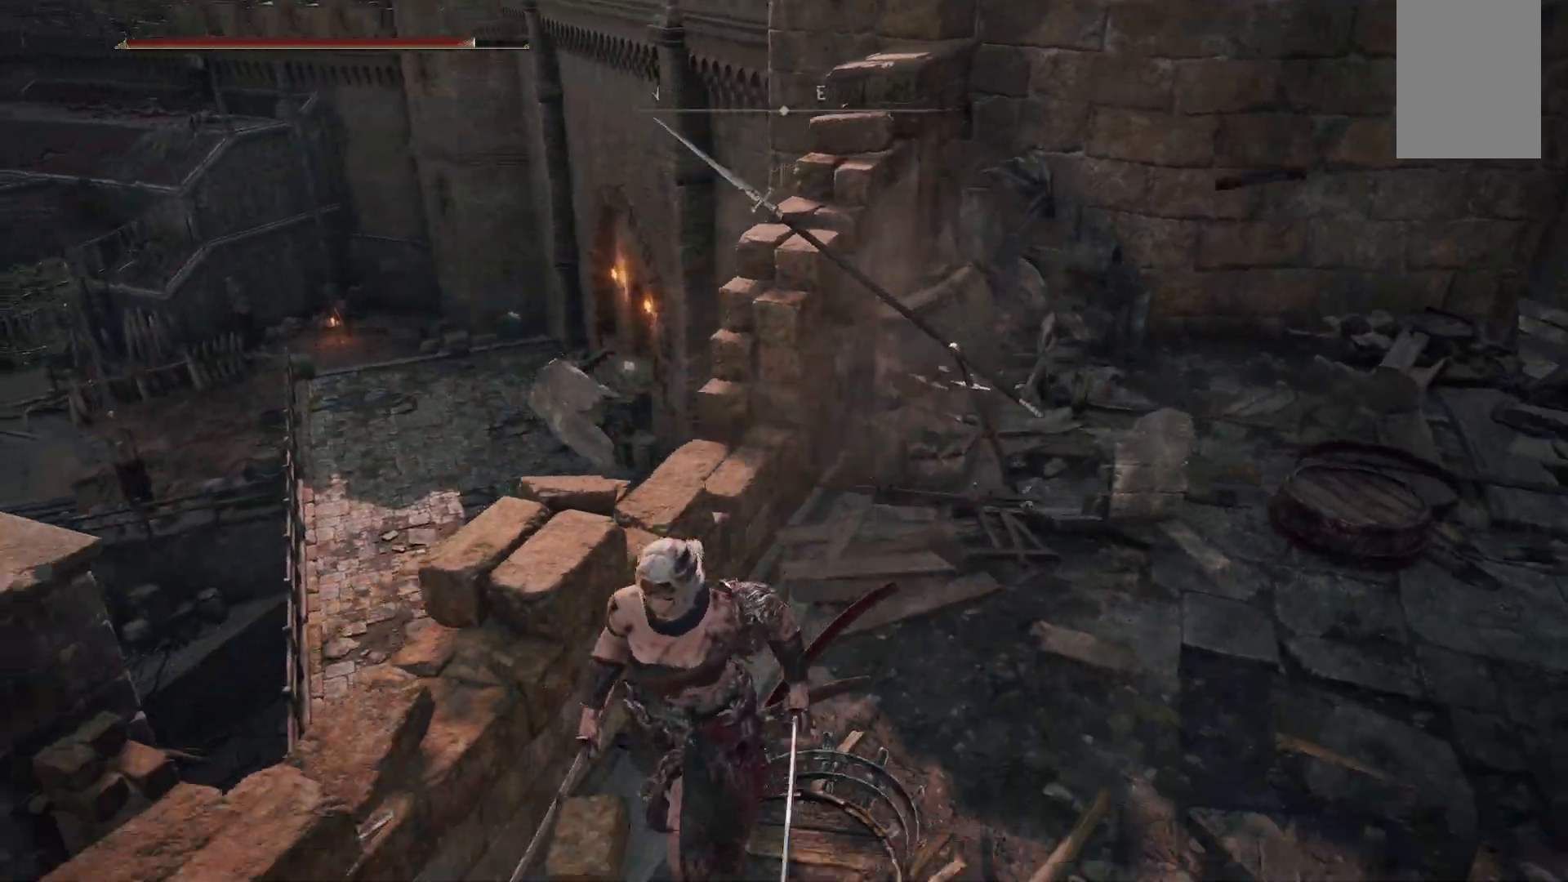
{"buttons": [], "left_stick": "left", "right_stick": "left", "events": [[233, "right_stick", "left"], [367, "left_stick", "left"]]}
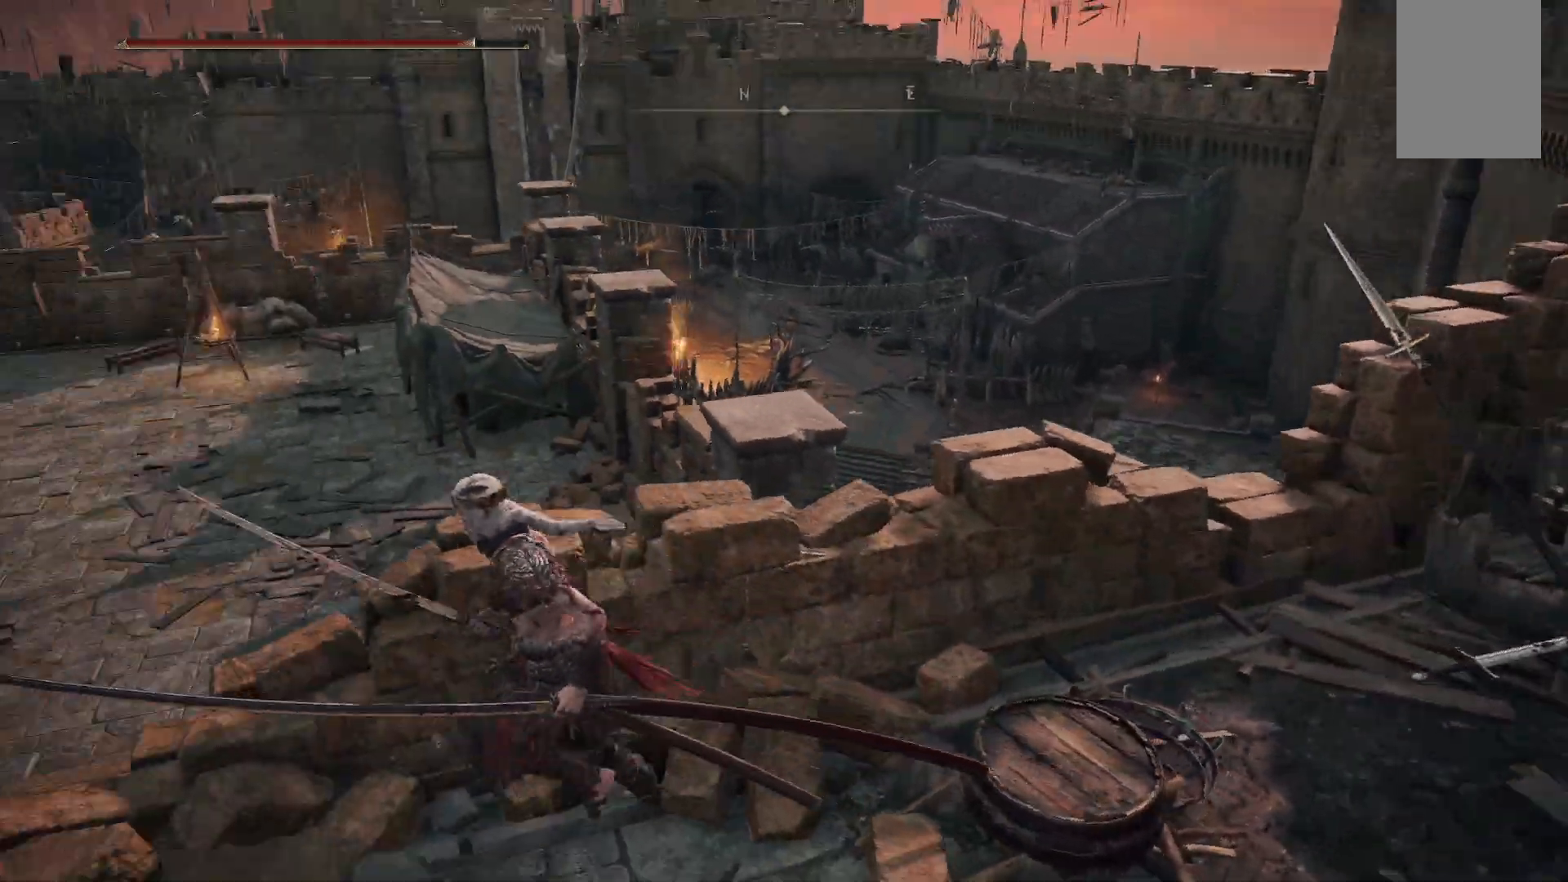
{"buttons": [], "left_stick": "up-left", "right_stick": "center", "events": [[250, "left_stick", "up-left"], [433, "right_stick", "center"]]}
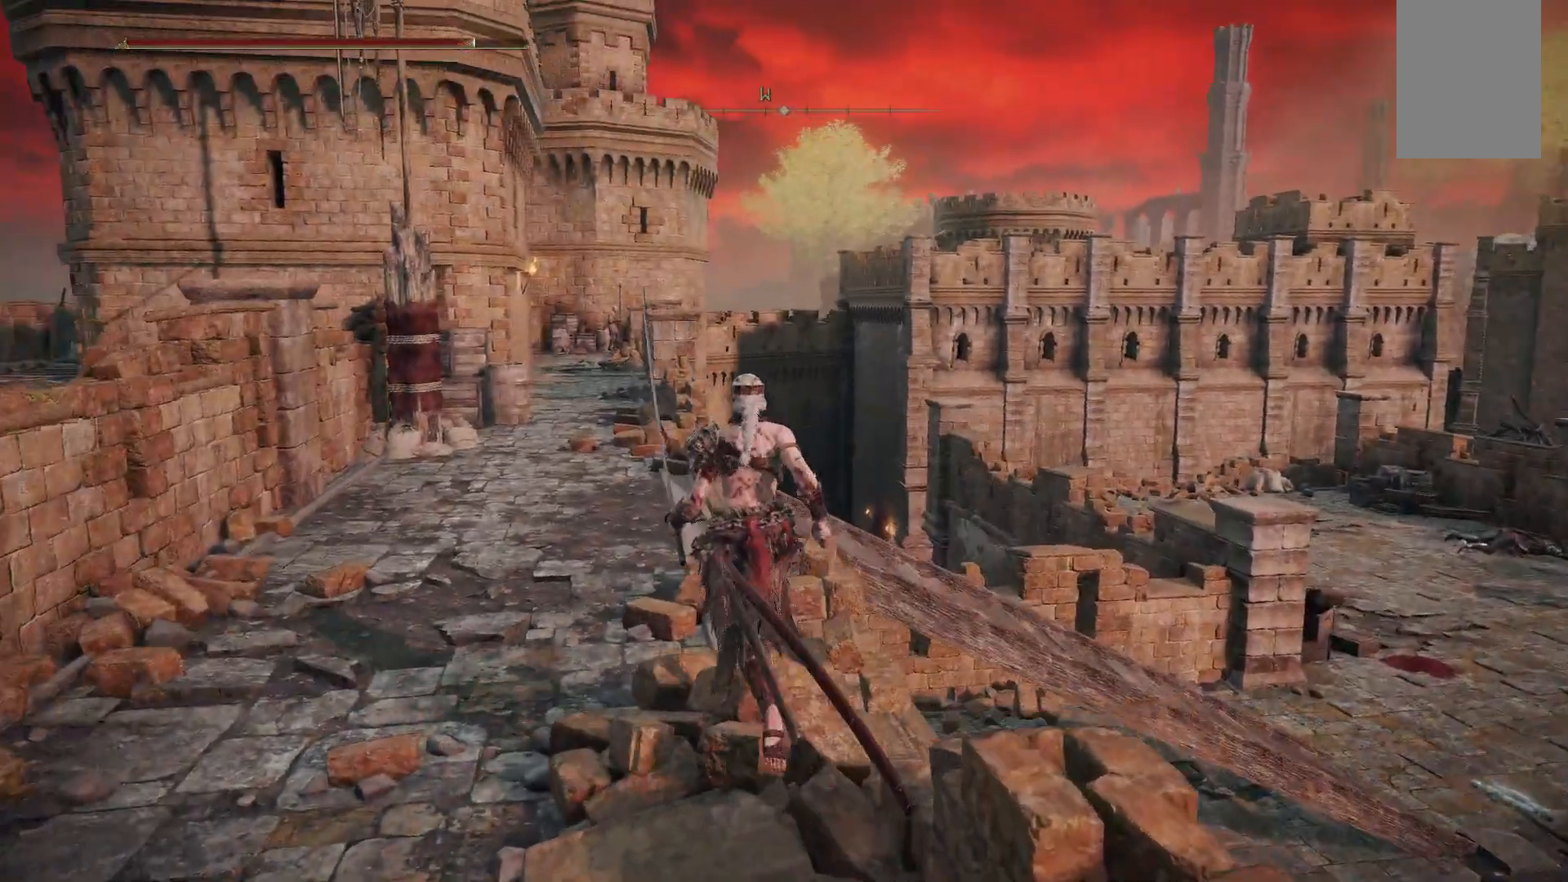
{"buttons": [], "left_stick": "up-left", "right_stick": "center", "events": [[217, "B", "down"], [350, "B", "up"]]}
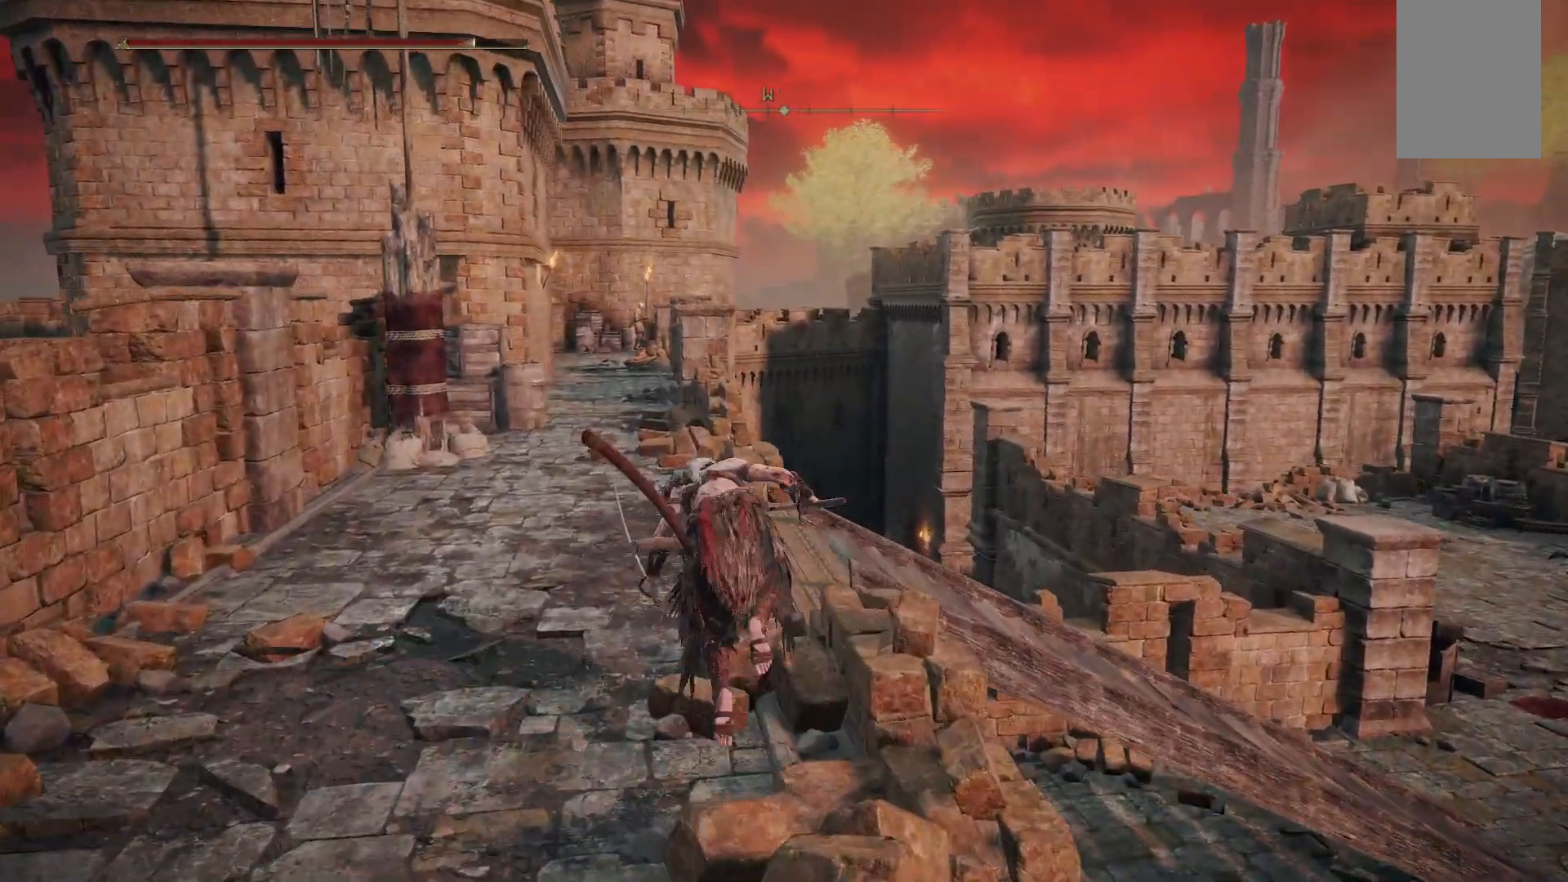
{"buttons": ["B"], "left_stick": "up-left", "right_stick": "center", "events": [[383, "B", "down"]]}
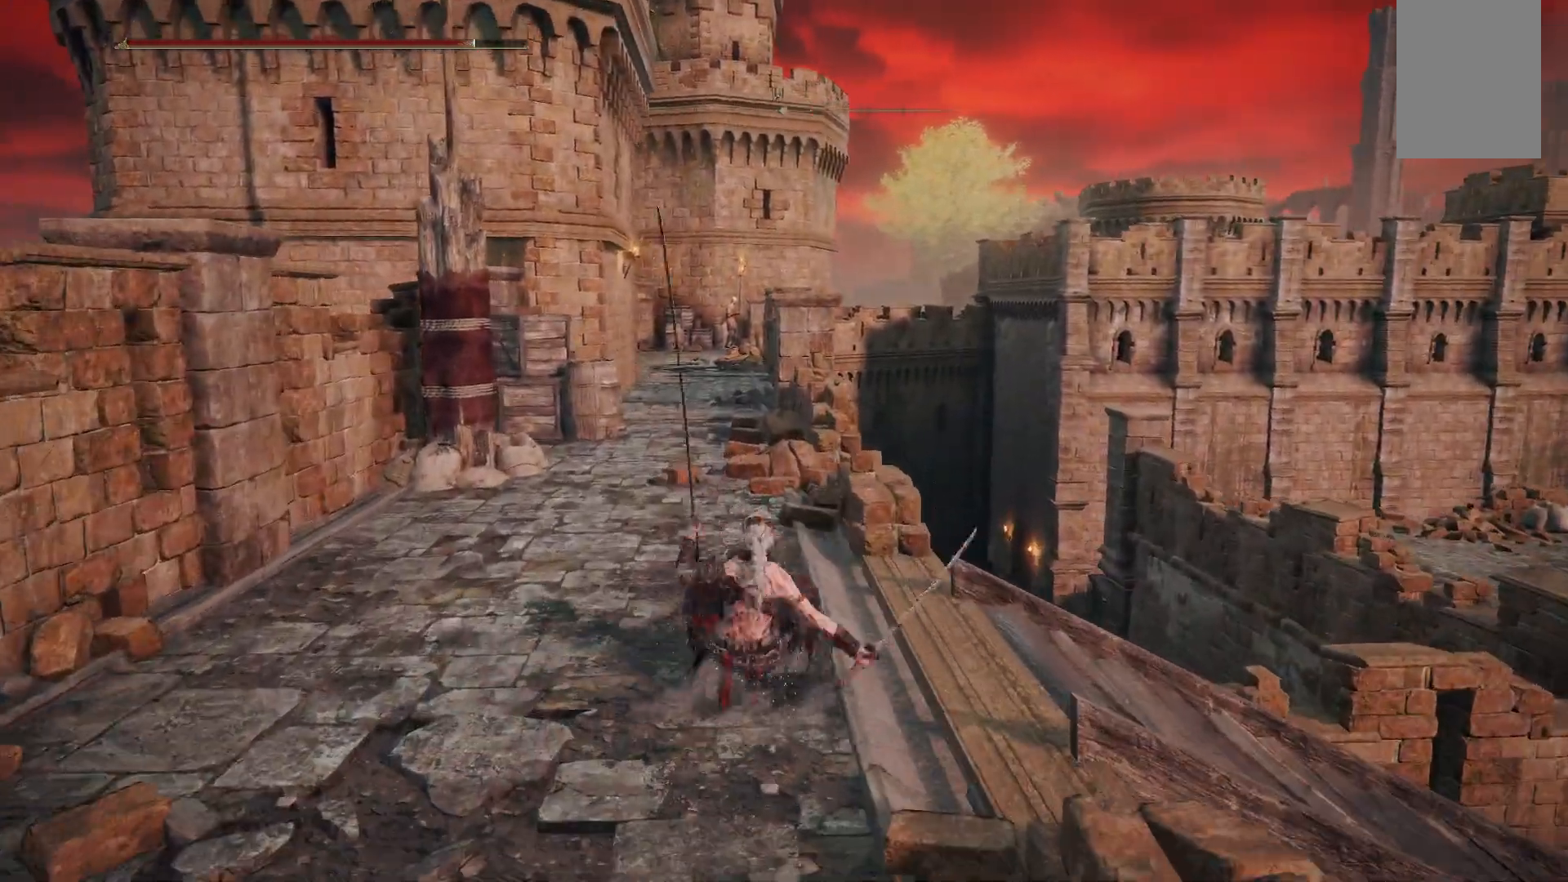
{"buttons": [], "left_stick": "up-left", "right_stick": "center", "events": [[67, "B", "up"]]}
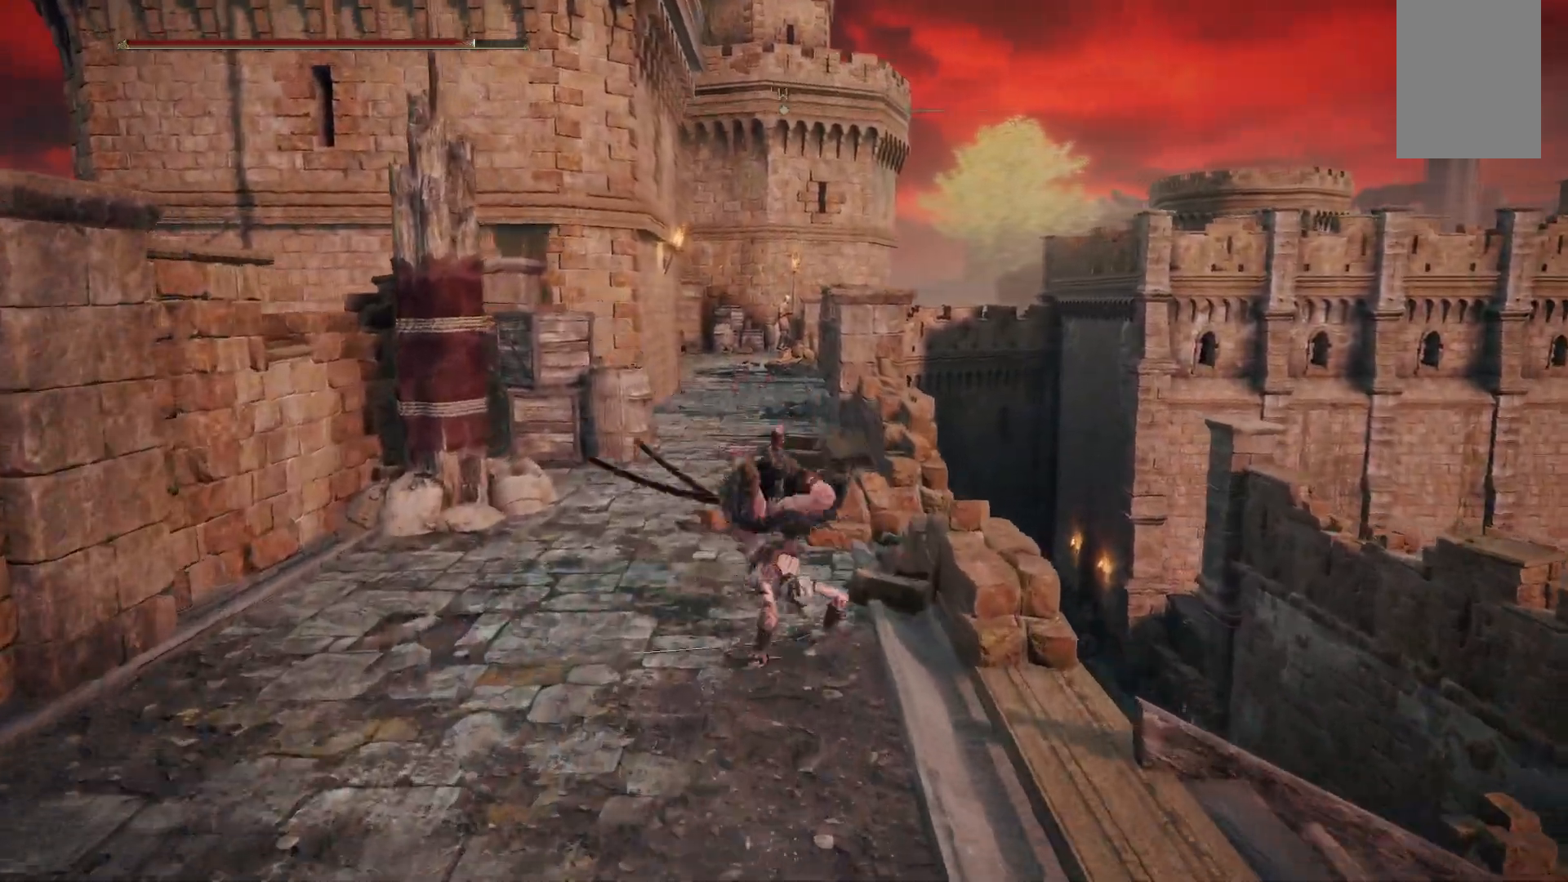
{"buttons": [], "left_stick": "up", "right_stick": "down-left", "events": [[100, "B", "down"], [233, "B", "up"], [250, "left_stick", "up"], [467, "right_stick", "down-left"]]}
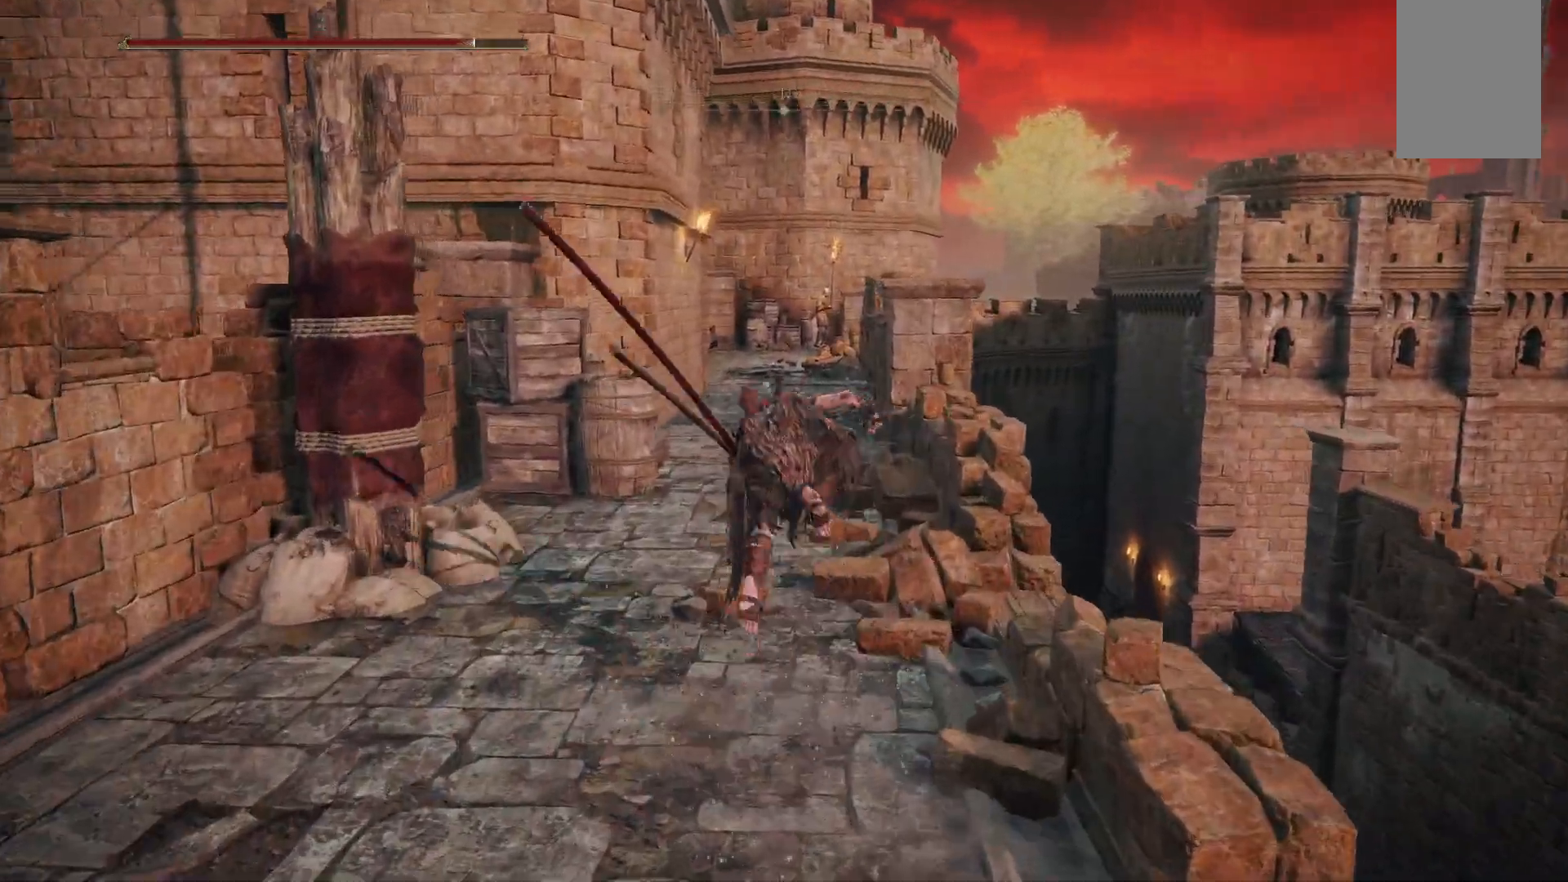
{"buttons": ["B"], "left_stick": "up", "right_stick": "center", "events": [[200, "right_stick", "center"], [383, "B", "down"]]}
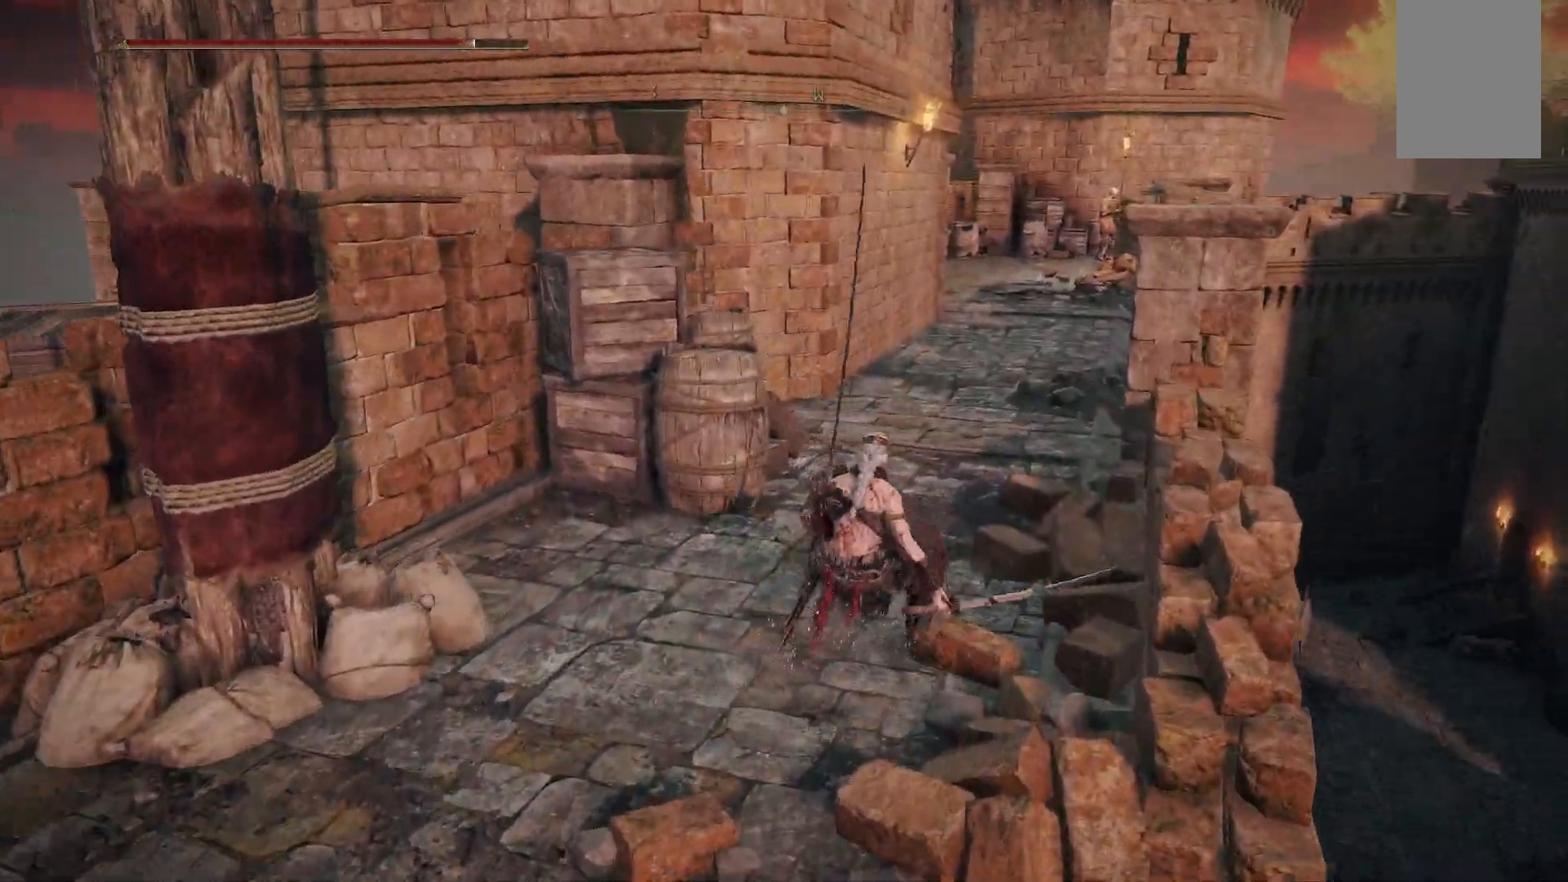
{"buttons": [], "left_stick": "up", "right_stick": "center", "events": [[50, "B", "up"], [333, "right_stick", "down-right"], [500, "right_stick", "center"]]}
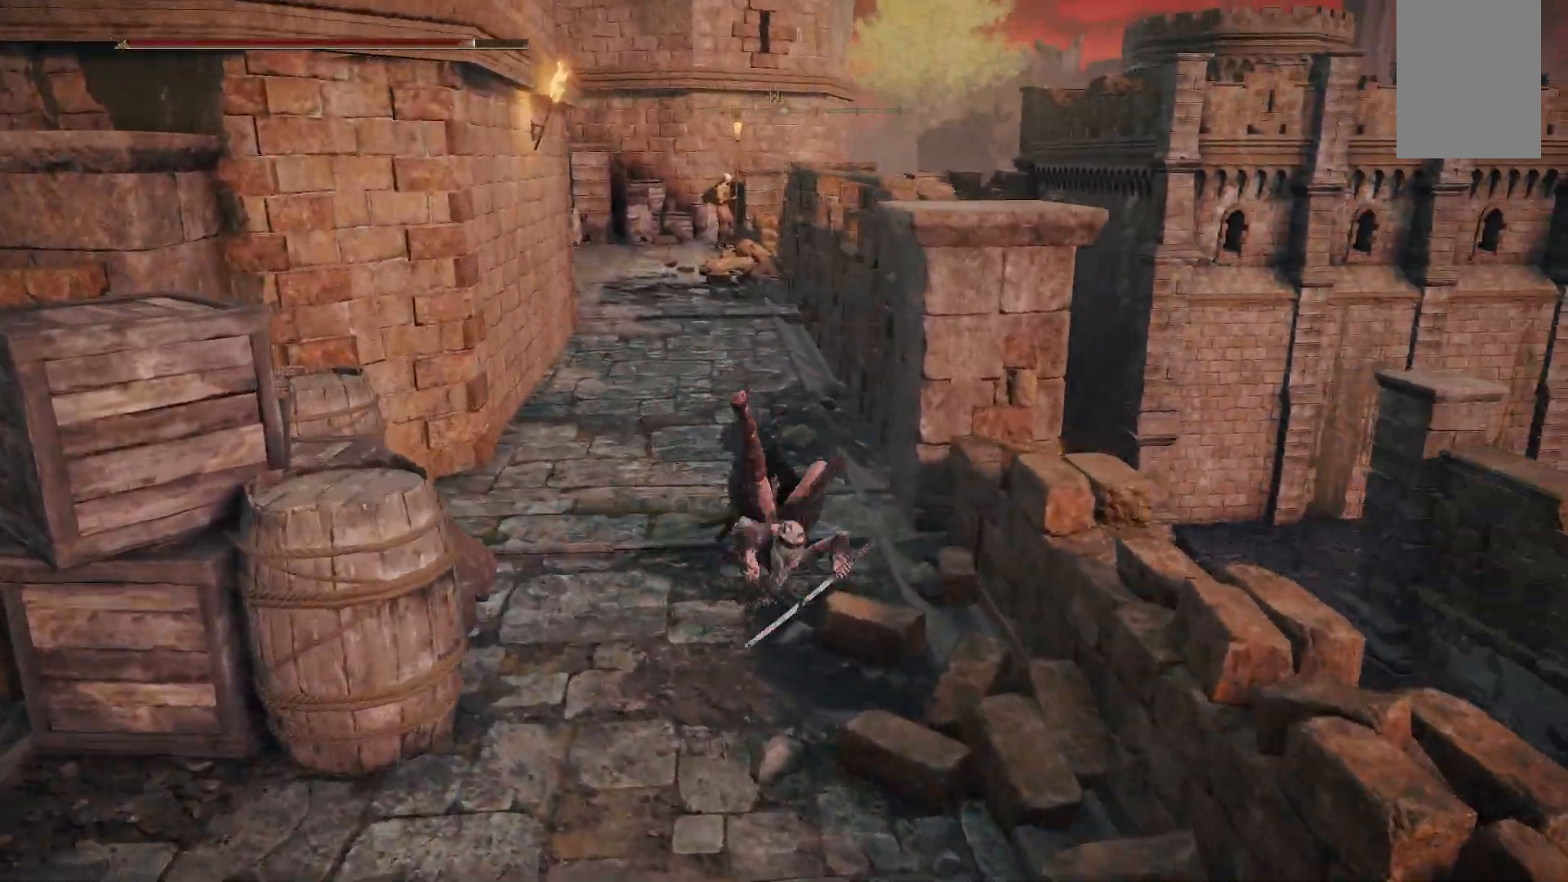
{"buttons": [], "left_stick": "up", "right_stick": "center", "events": [[250, "B", "down"], [367, "B", "up"]]}
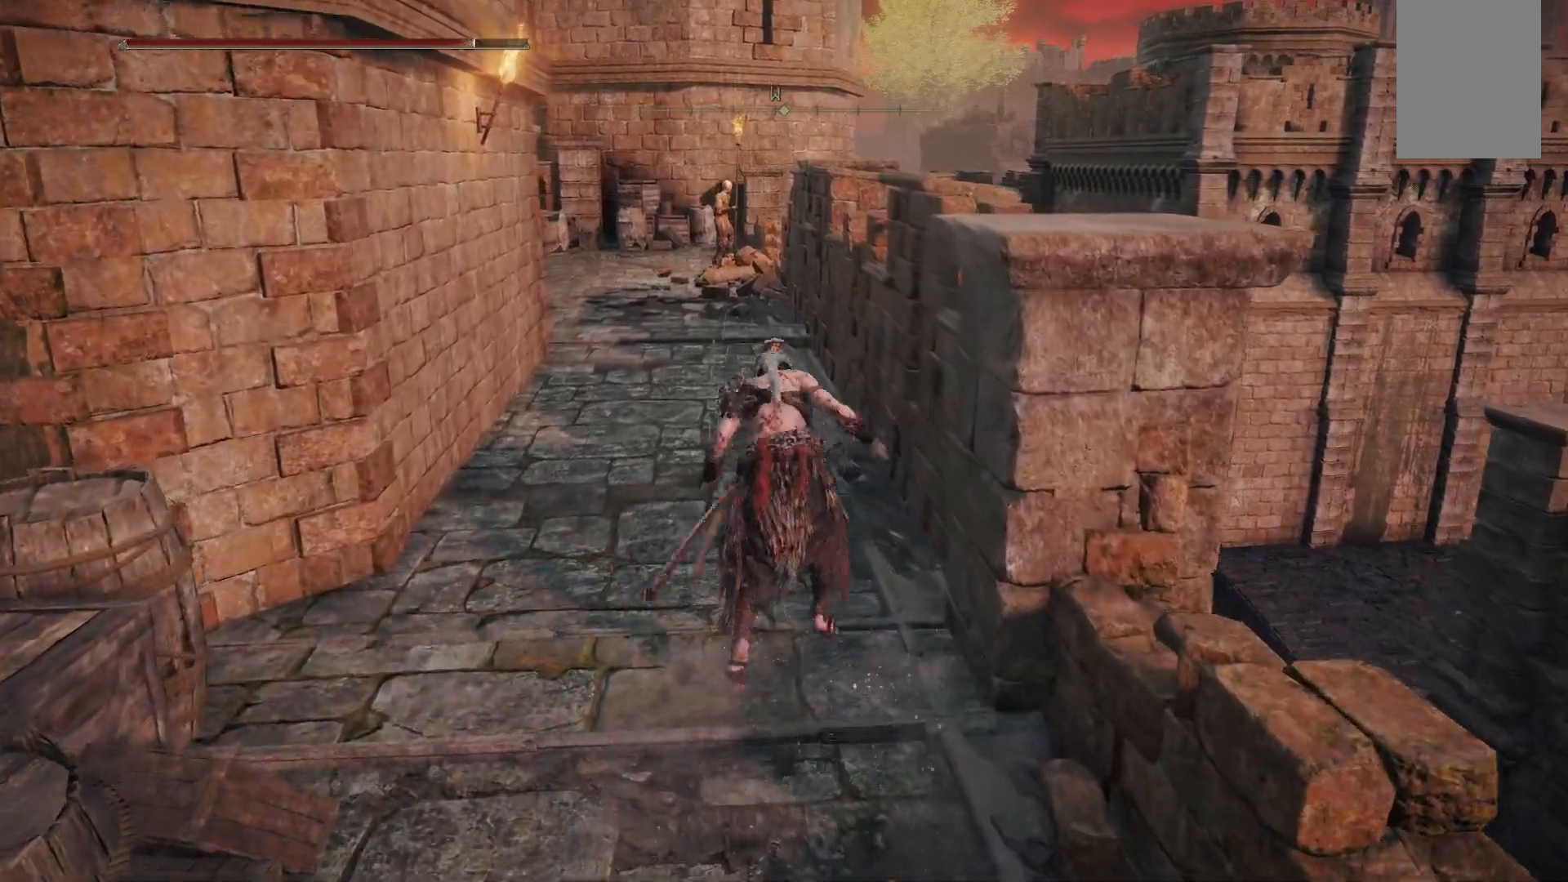
{"buttons": ["B"], "left_stick": "up", "right_stick": "center", "events": [[100, "right_stick", "down"], [300, "right_stick", "center"], [483, "B", "down"]]}
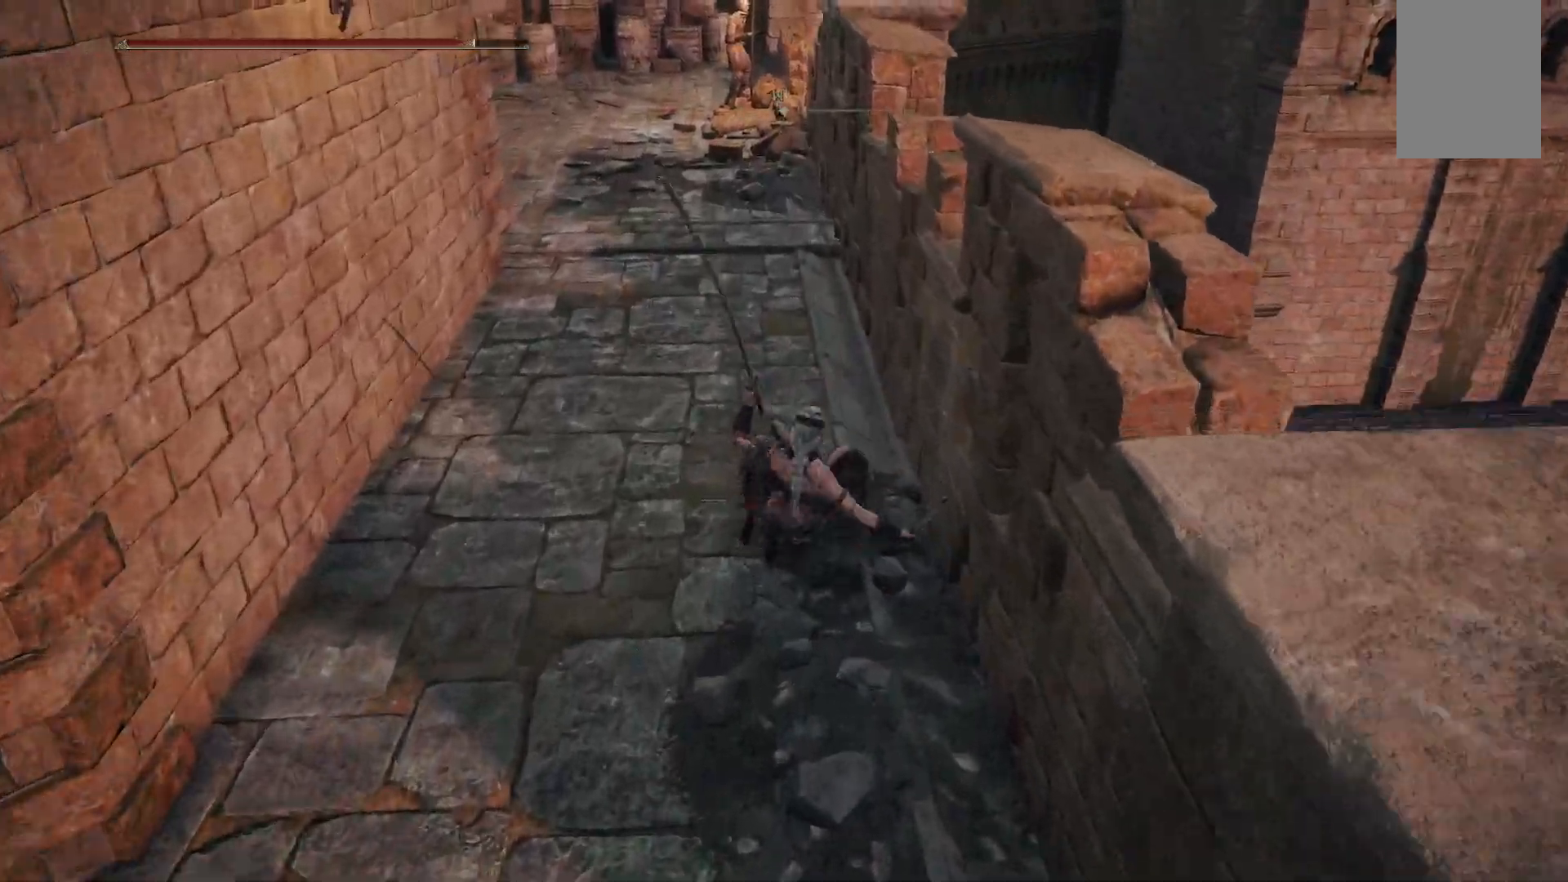
{"buttons": [], "left_stick": "up", "right_stick": "left", "events": [[117, "B", "up"], [367, "right_stick", "left"]]}
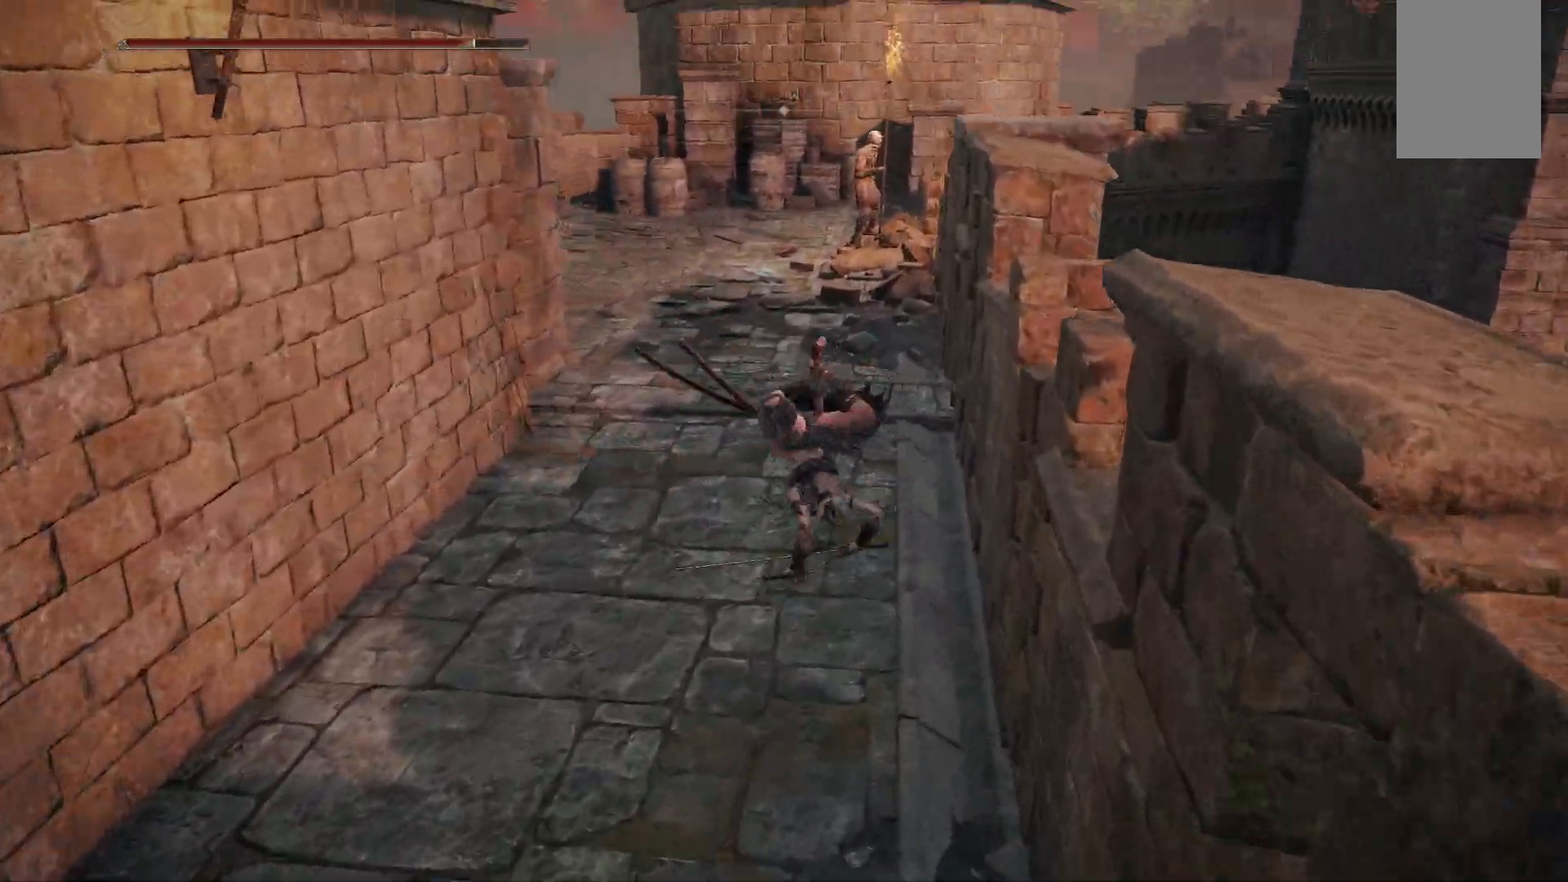
{"buttons": [], "left_stick": "up", "right_stick": "center", "events": [[50, "right_stick", "center"]]}